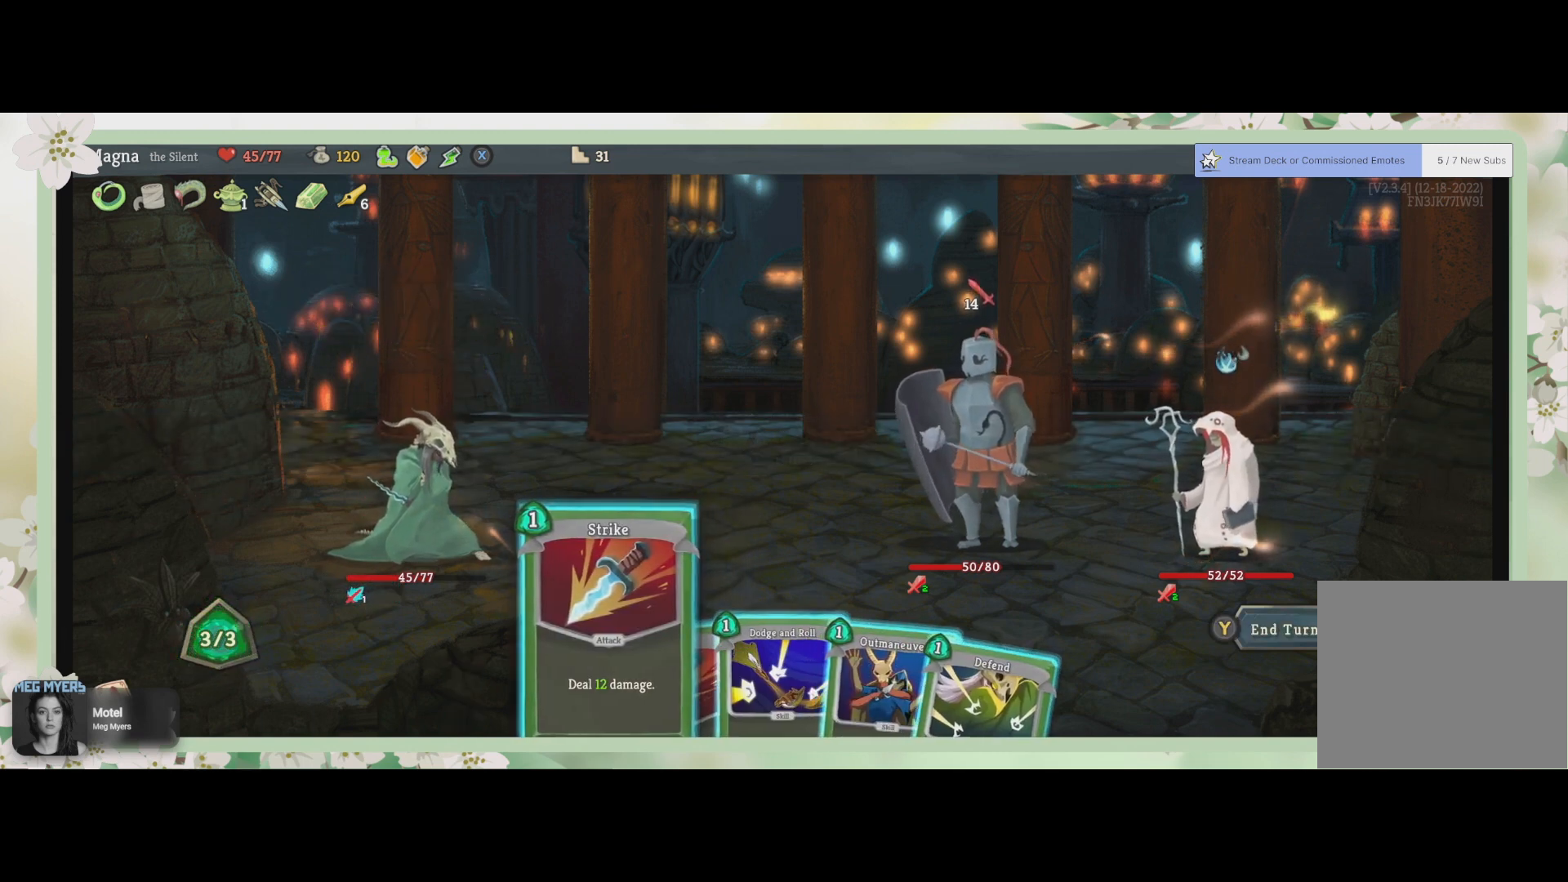
Gameplay with a controller (PlayStation layout); each line is a JSON object with the inputs held at the frame after it. "events" lists button and stick changes between this image and that frame as [ms after this image, input, new state], when the widget could be followed in between.
{"buttons": ["DPAD_RIGHT"], "left_stick": "center", "right_stick": "center", "events": [[500, "DPAD_RIGHT", "down"]]}
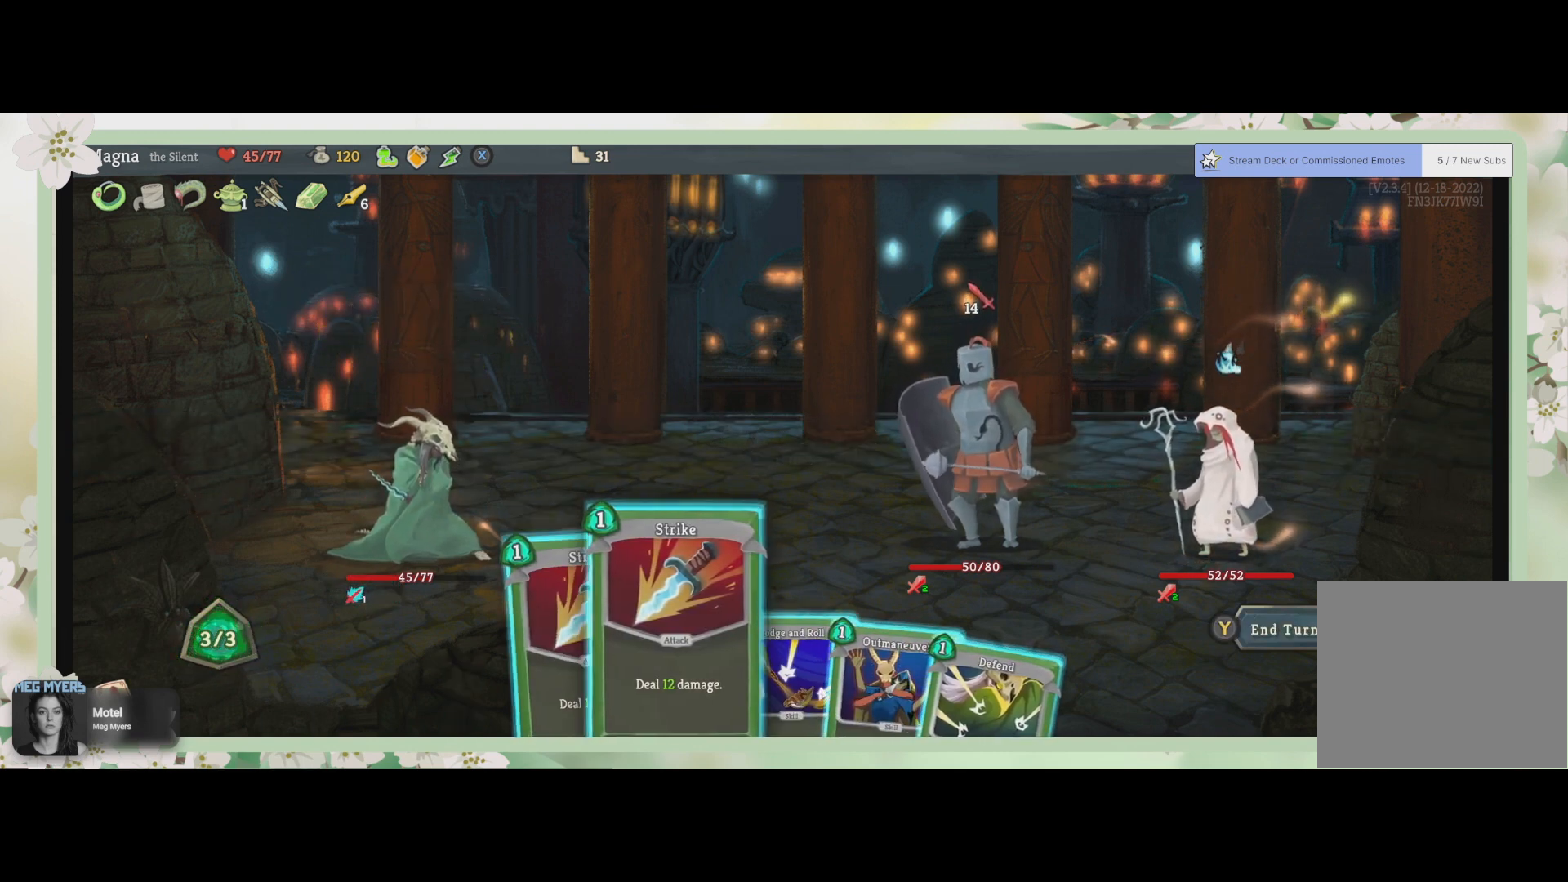
{"buttons": ["DPAD_RIGHT"], "left_stick": "center", "right_stick": "center", "events": [[133, "DPAD_RIGHT", "up"], [433, "DPAD_RIGHT", "down"]]}
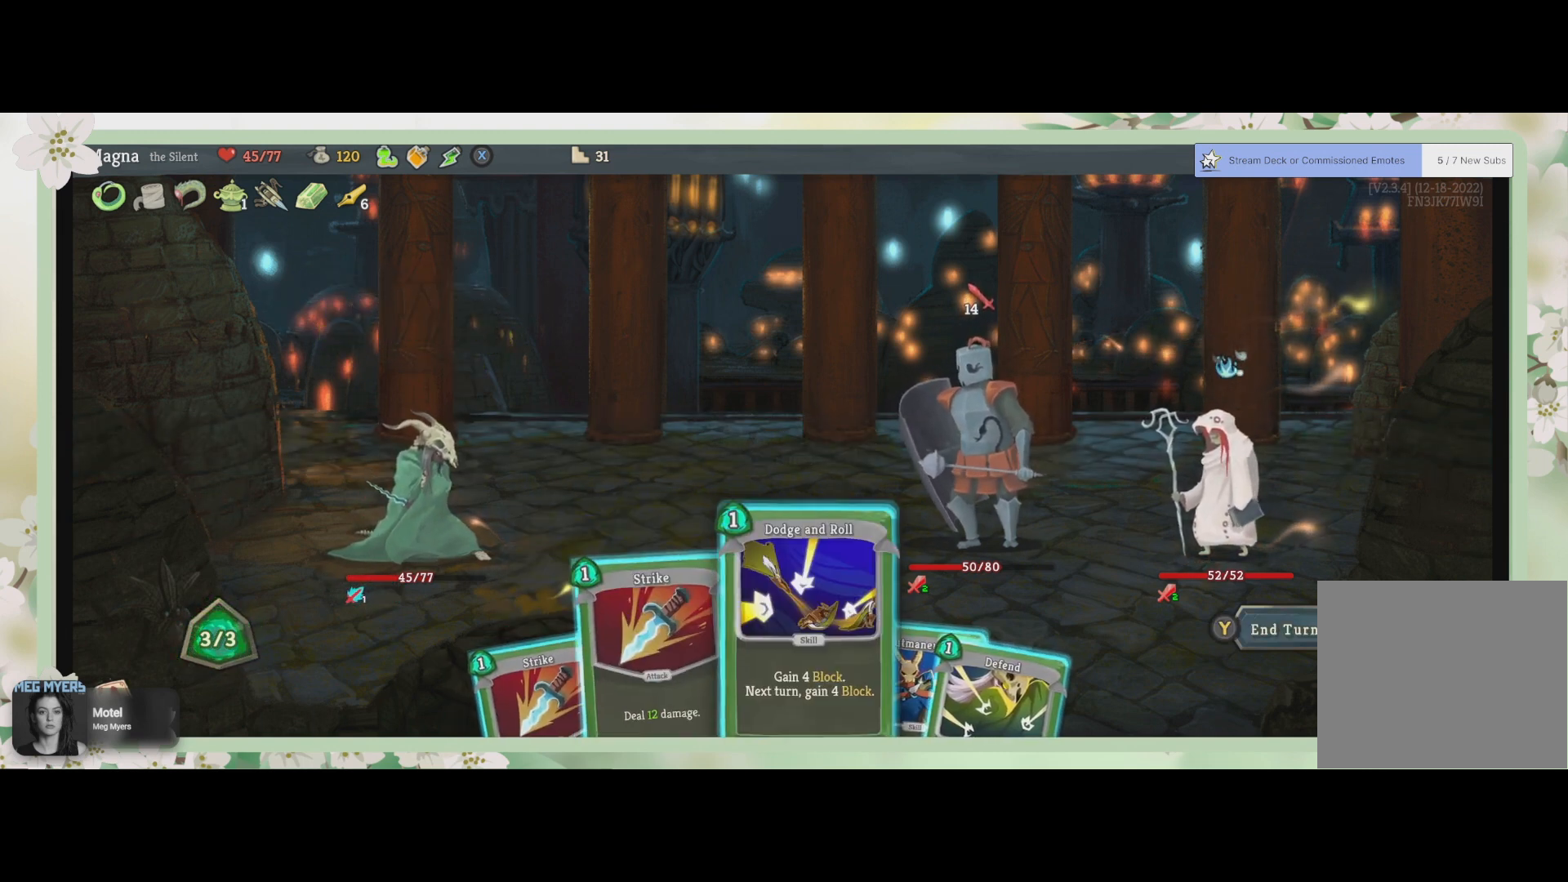
{"buttons": [], "left_stick": "center", "right_stick": "center", "events": [[67, "DPAD_RIGHT", "up"], [300, "DPAD_RIGHT", "down"], [433, "DPAD_RIGHT", "up"]]}
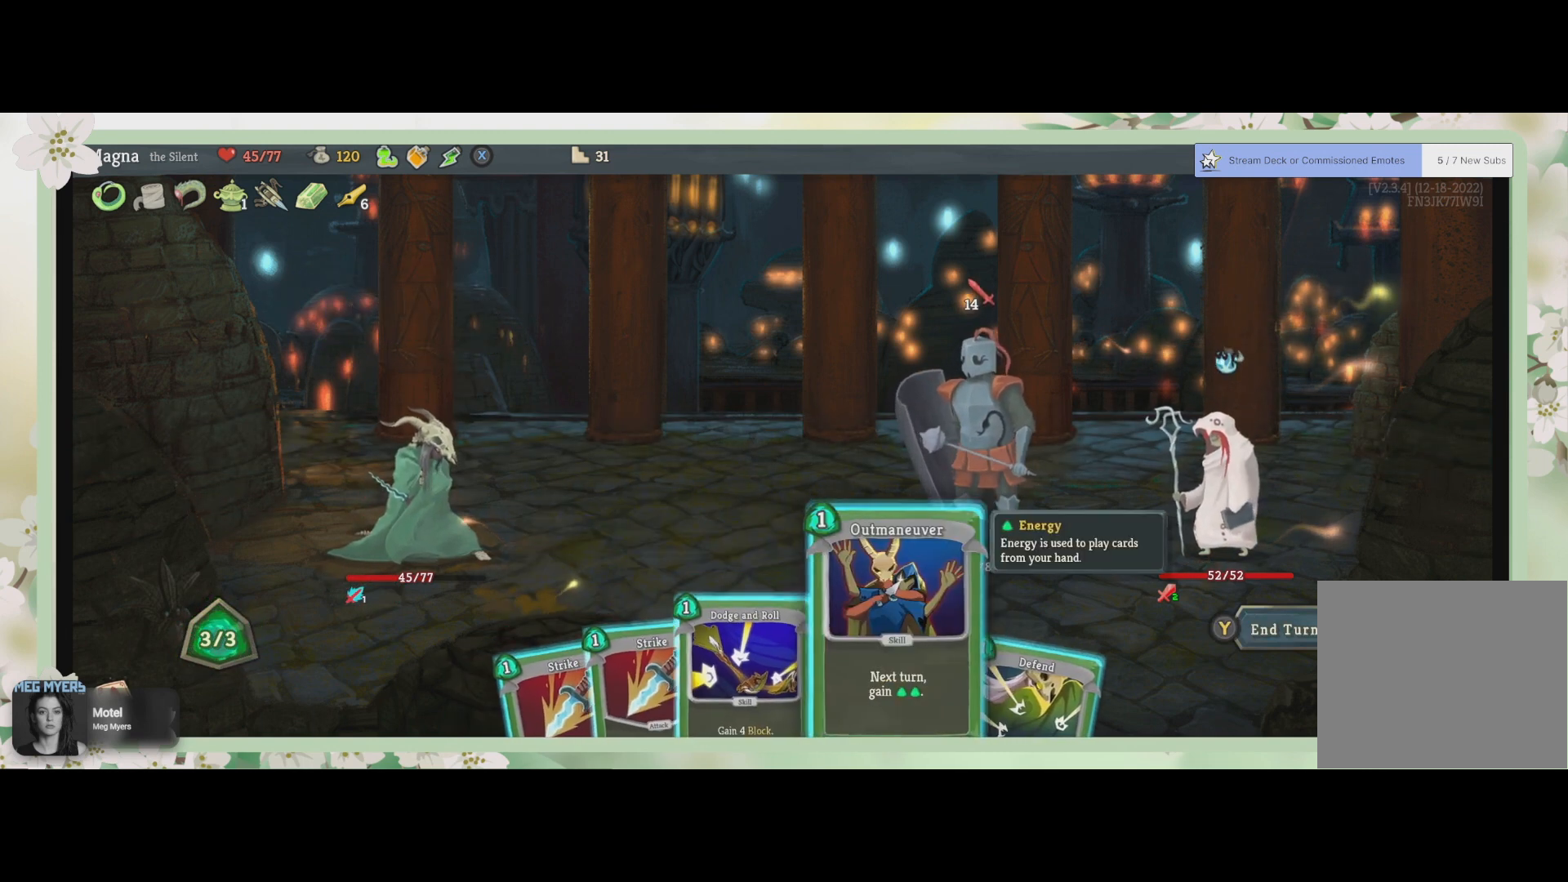
{"buttons": [], "left_stick": "center", "right_stick": "center", "events": []}
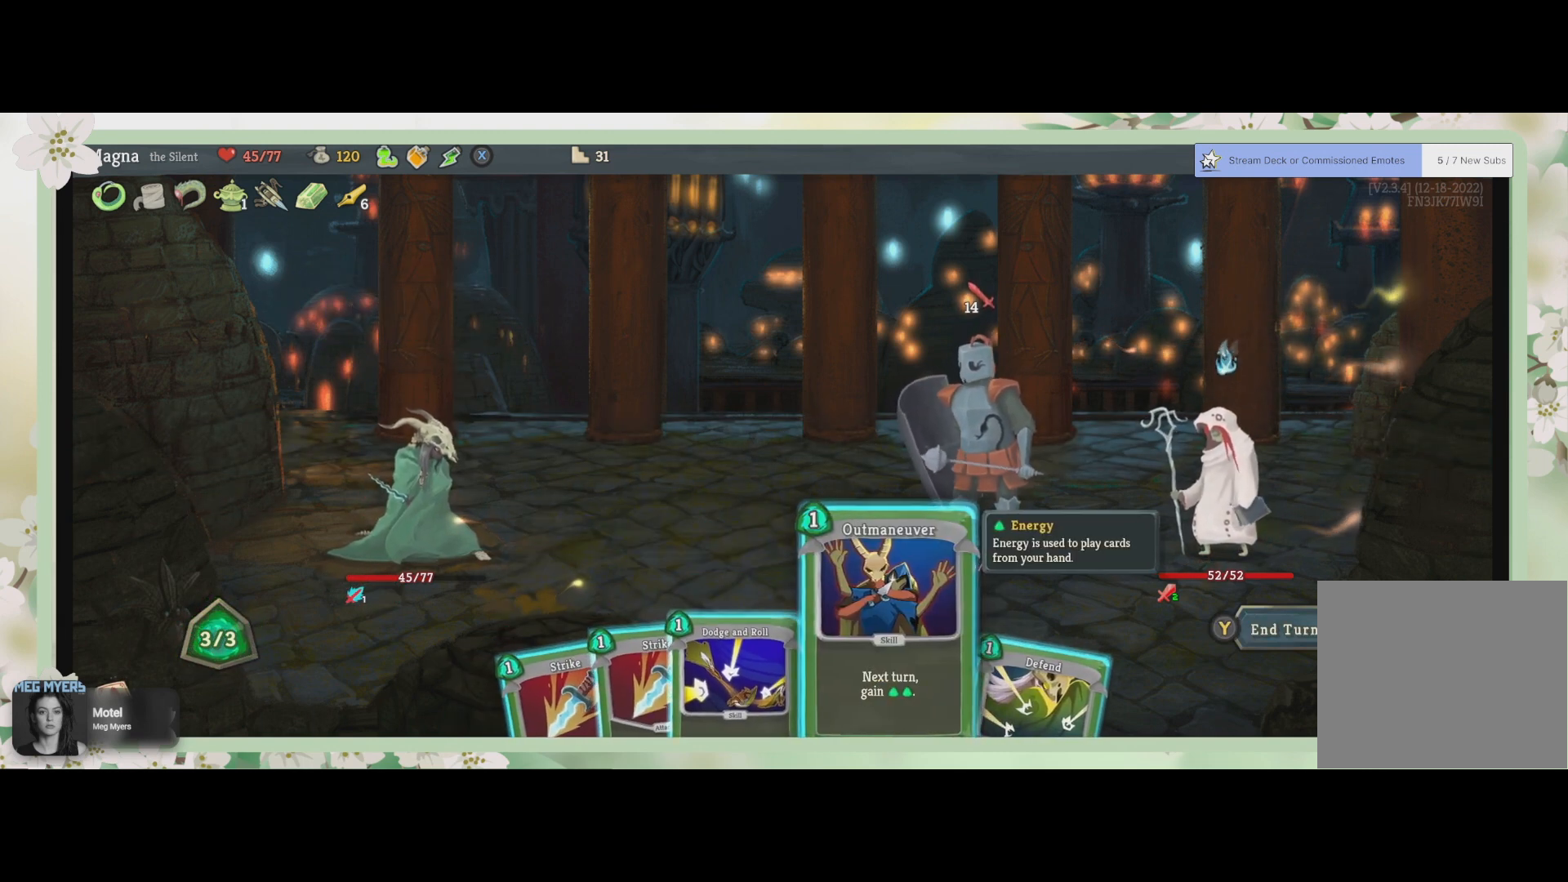
{"buttons": [], "left_stick": "center", "right_stick": "center", "events": []}
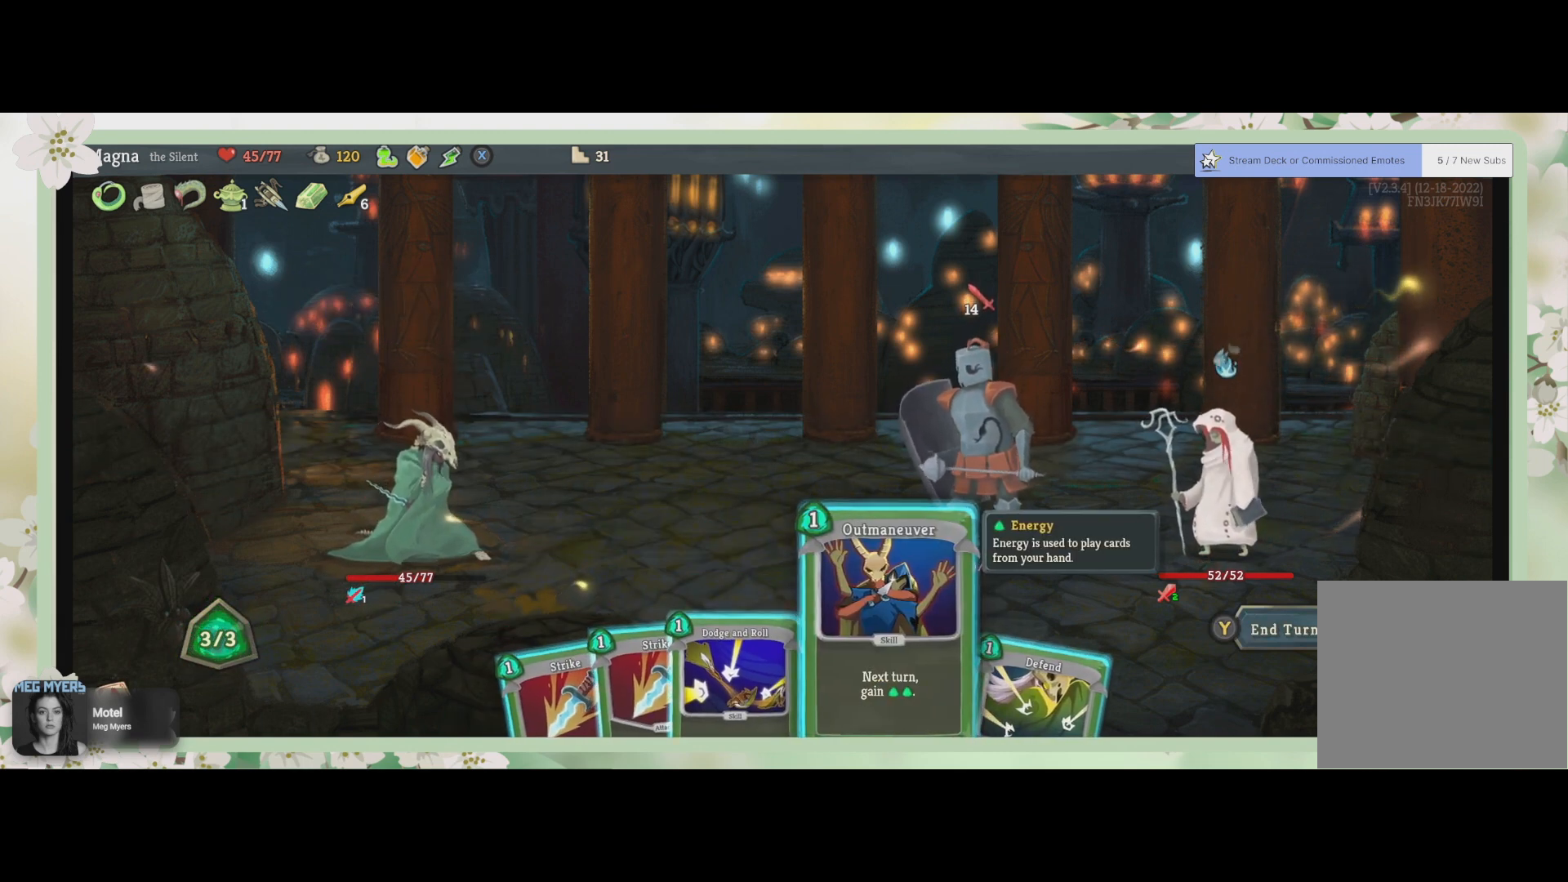
{"buttons": ["DPAD_LEFT"], "left_stick": "center", "right_stick": "center", "events": [[367, "DPAD_LEFT", "down"]]}
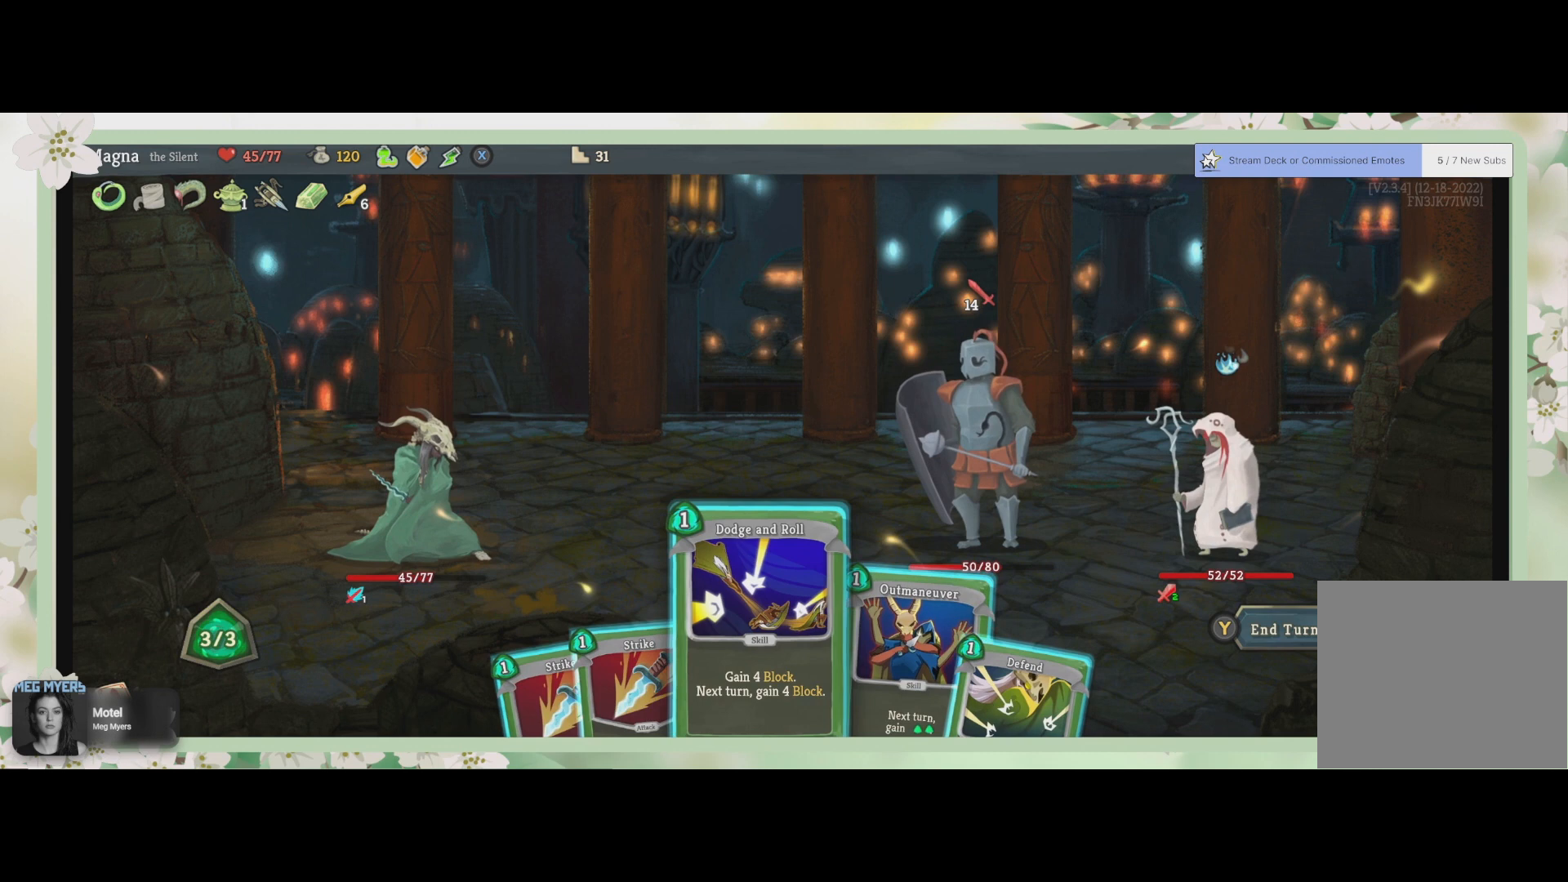
{"buttons": [], "left_stick": "center", "right_stick": "center", "events": [[33, "DPAD_LEFT", "up"], [100, "DPAD_LEFT", "down"], [233, "DPAD_LEFT", "up"]]}
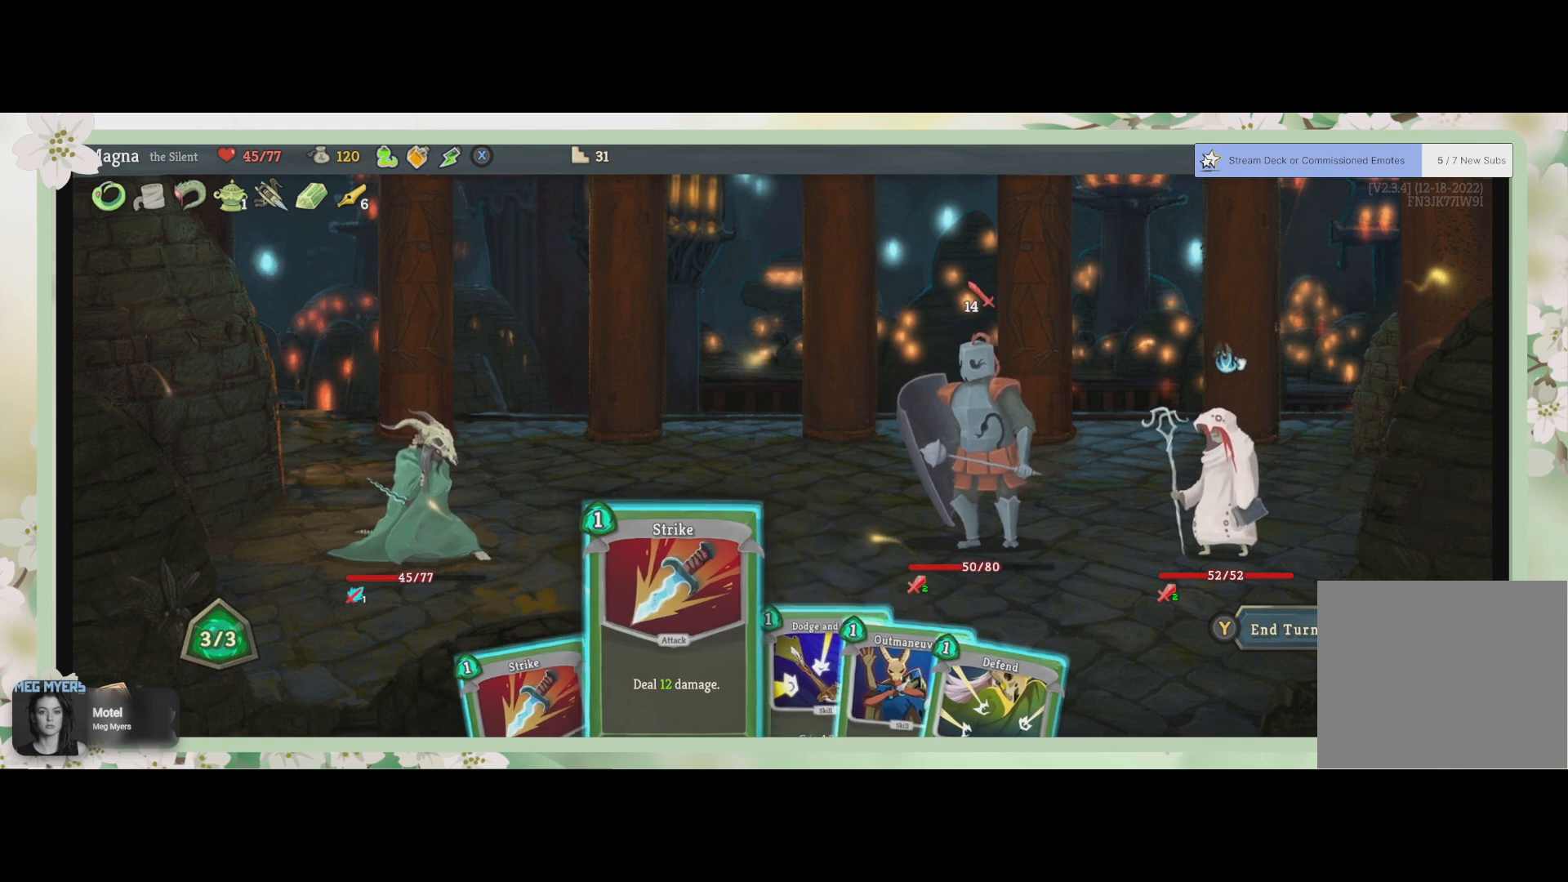
{"buttons": [], "left_stick": "center", "right_stick": "center", "events": []}
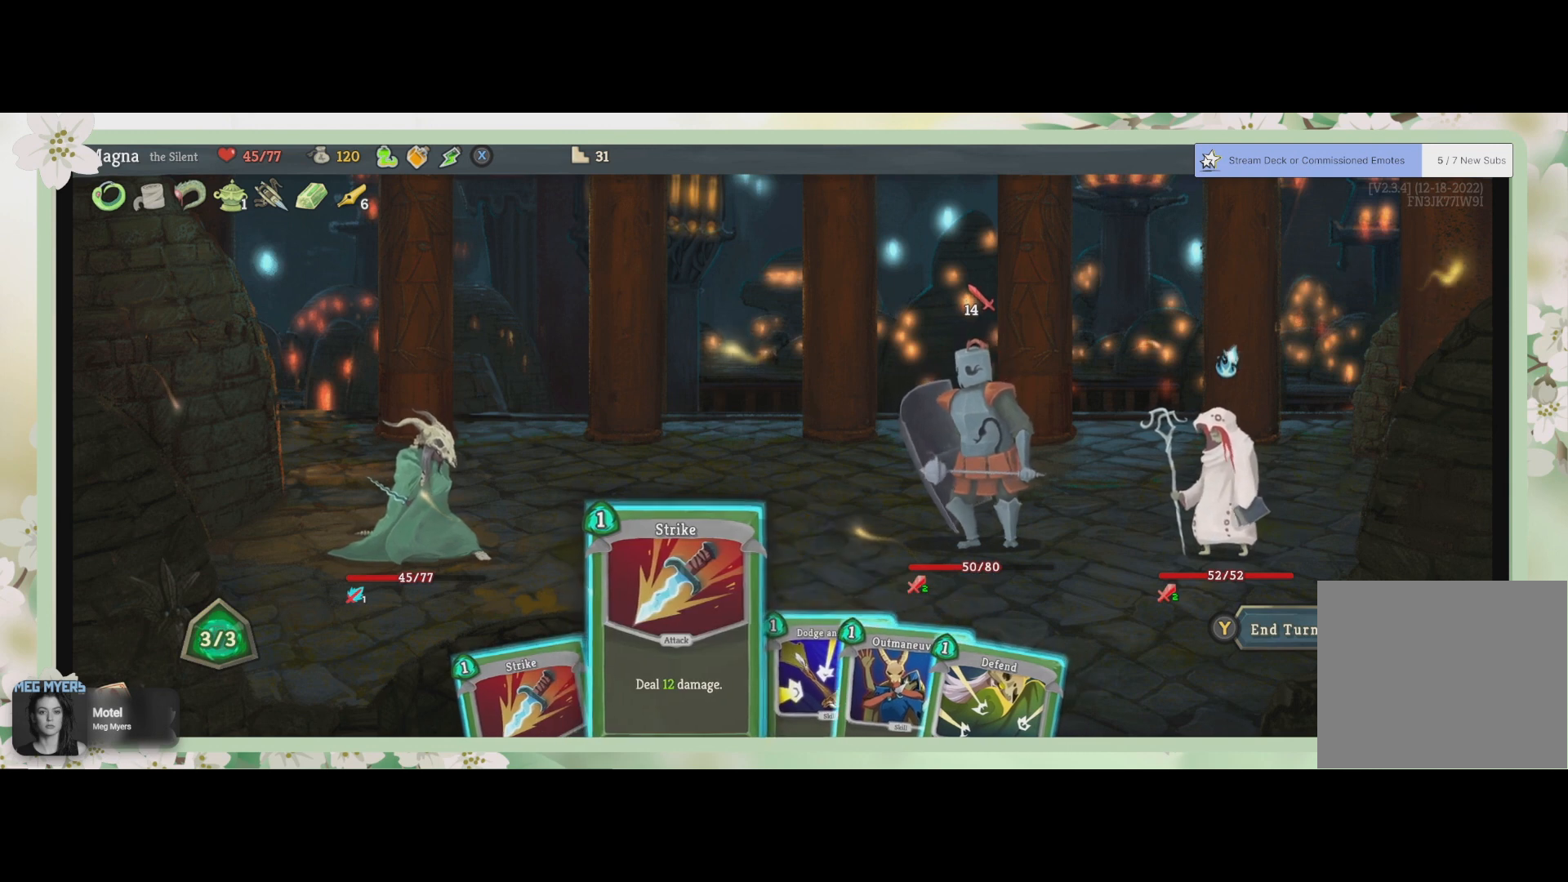
{"buttons": [], "left_stick": "center", "right_stick": "center", "events": [[367, "DPAD_RIGHT", "down"], [467, "DPAD_RIGHT", "up"]]}
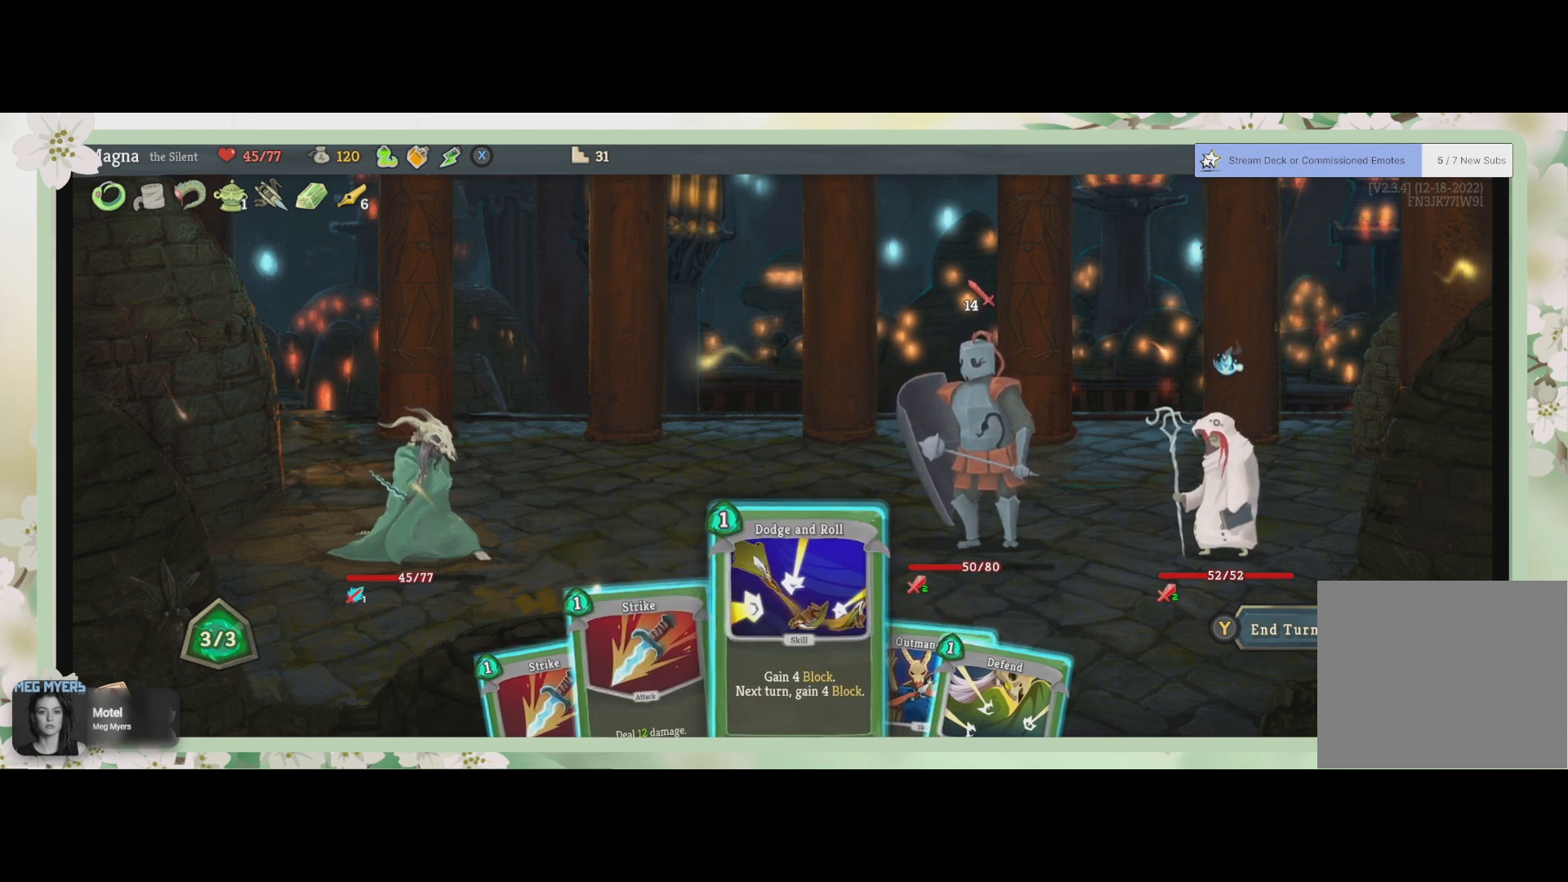
{"buttons": [], "left_stick": "center", "right_stick": "center", "events": [[67, "DPAD_RIGHT", "down"], [167, "DPAD_RIGHT", "up"]]}
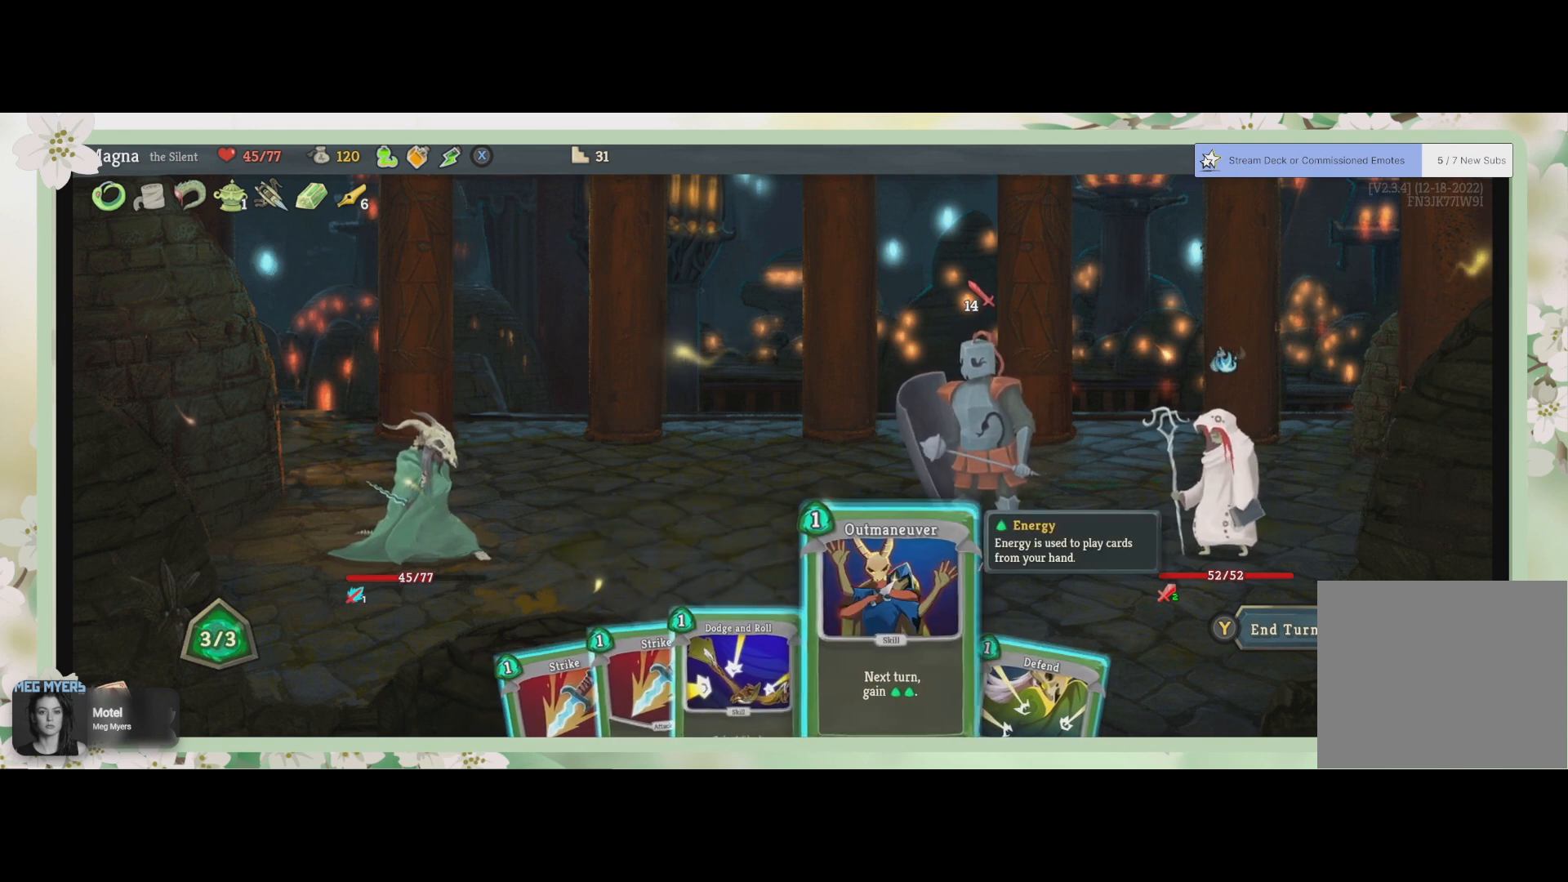
{"buttons": [], "left_stick": "center", "right_stick": "center", "events": []}
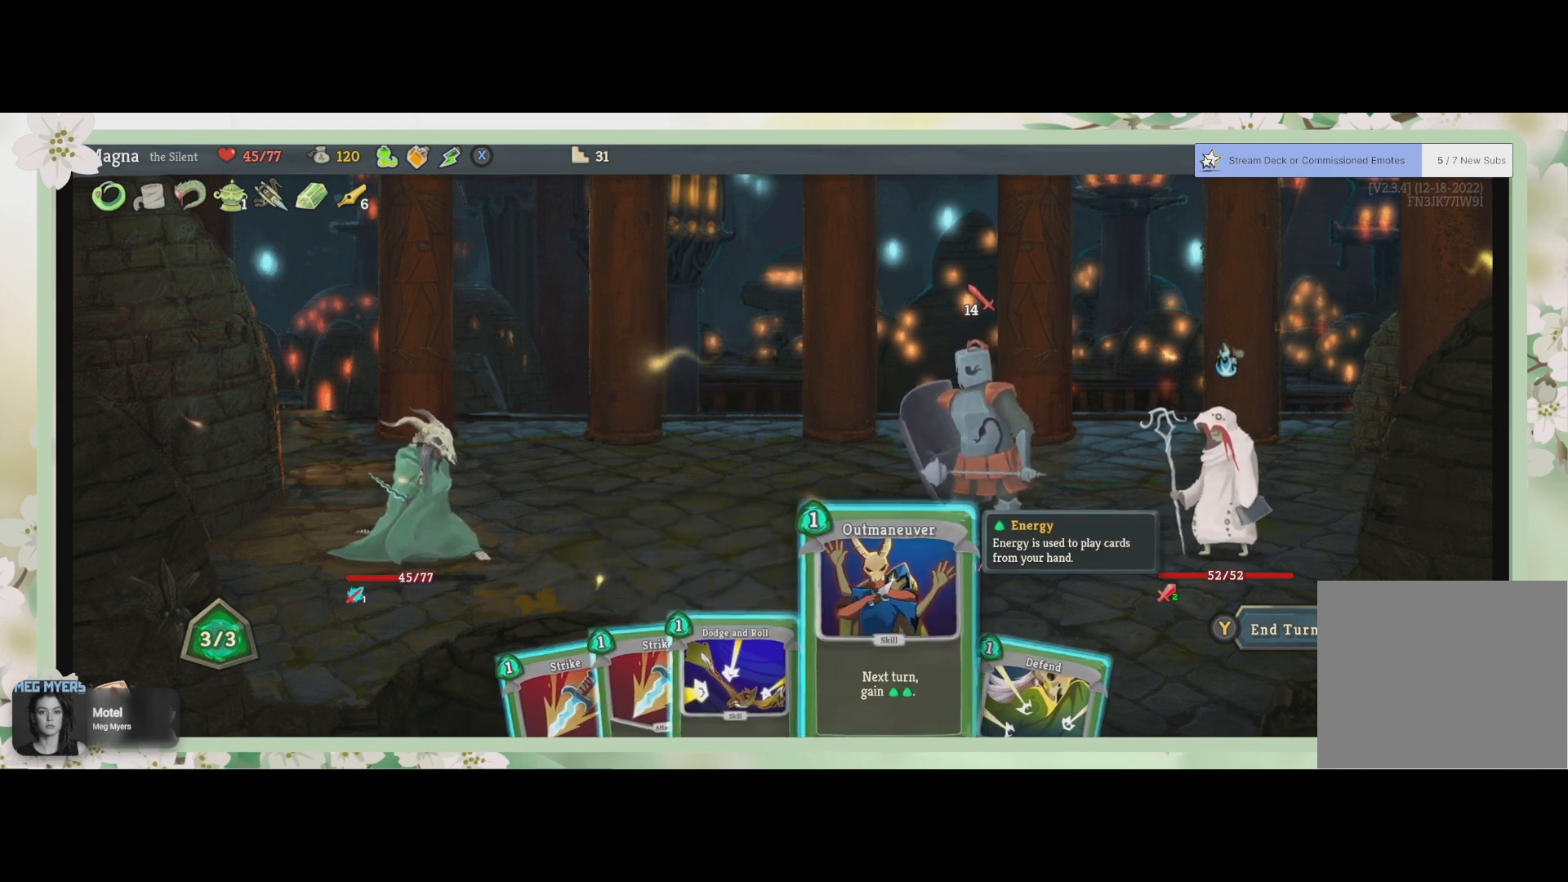
{"buttons": [], "left_stick": "center", "right_stick": "center", "events": [[300, "CROSS", "down"], [400, "CROSS", "up"]]}
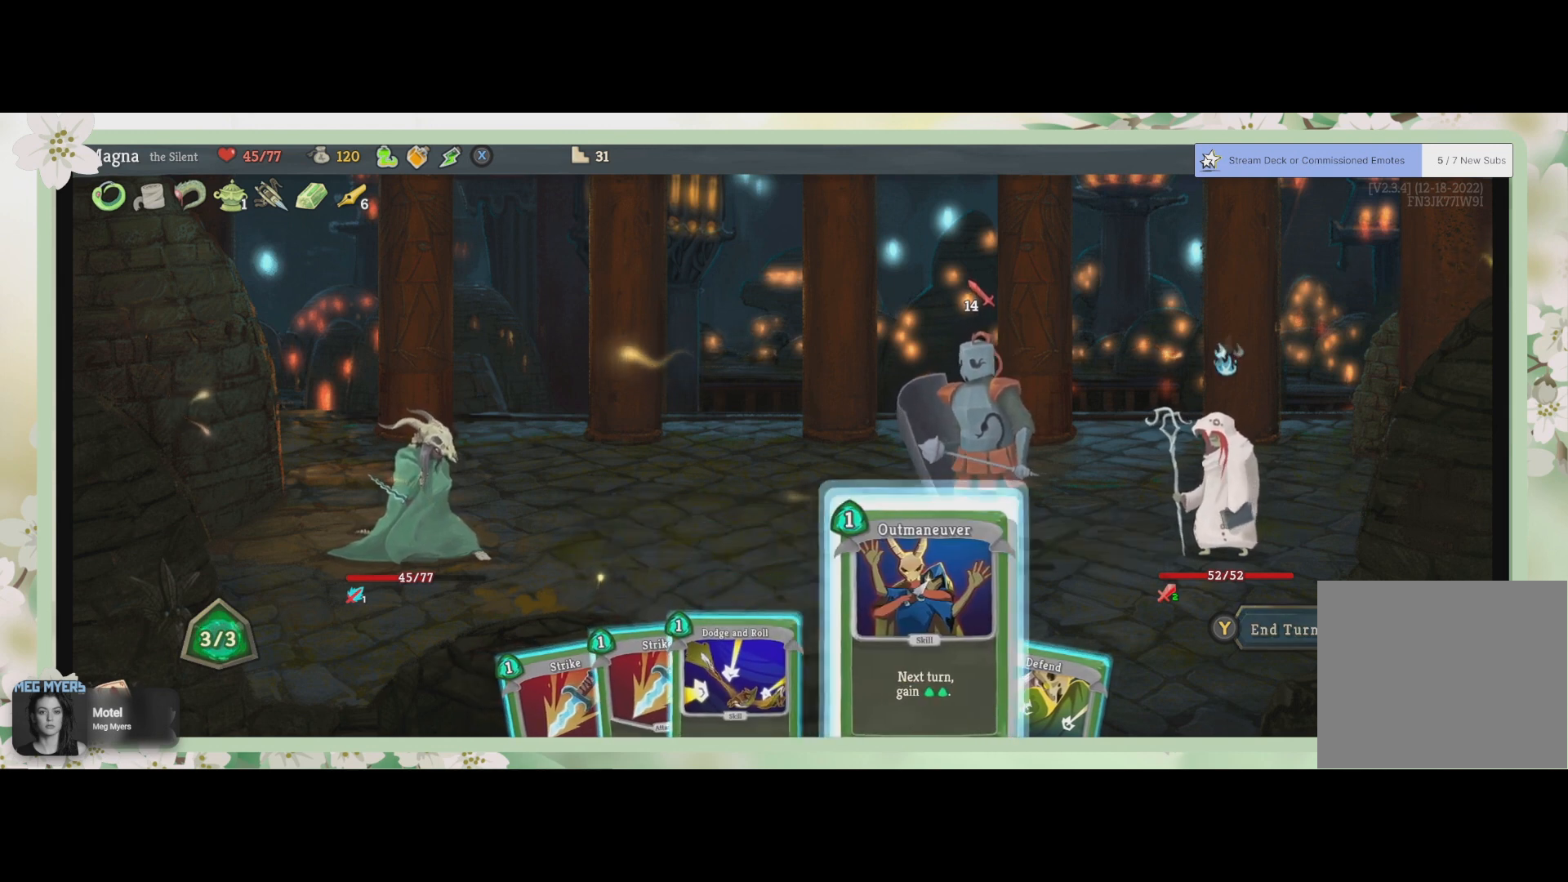
{"buttons": [], "left_stick": "center", "right_stick": "center", "events": []}
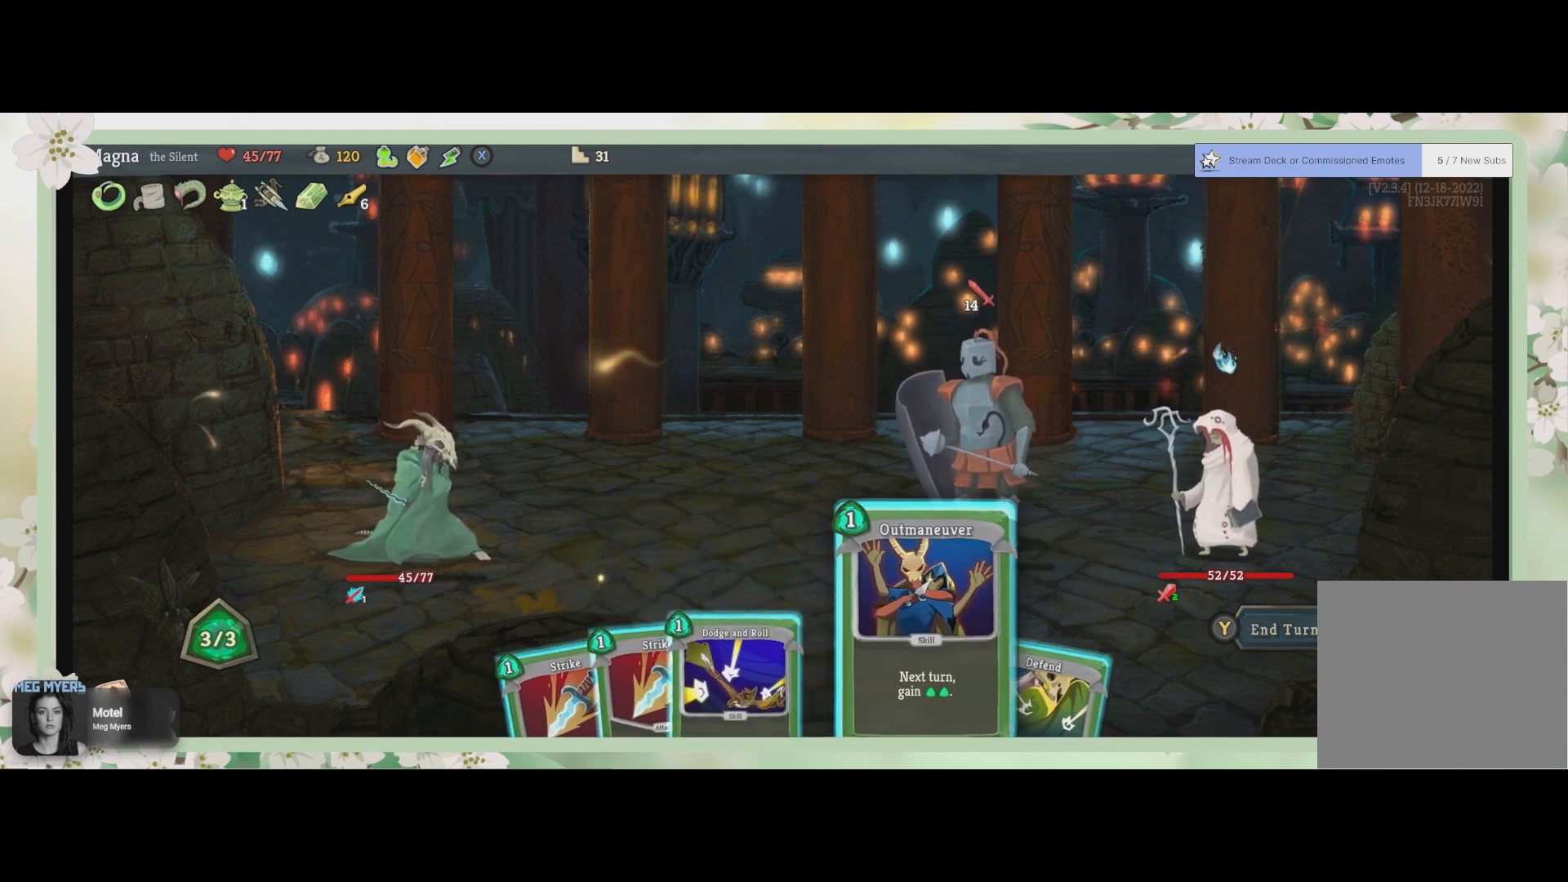
{"buttons": [], "left_stick": "center", "right_stick": "center", "events": []}
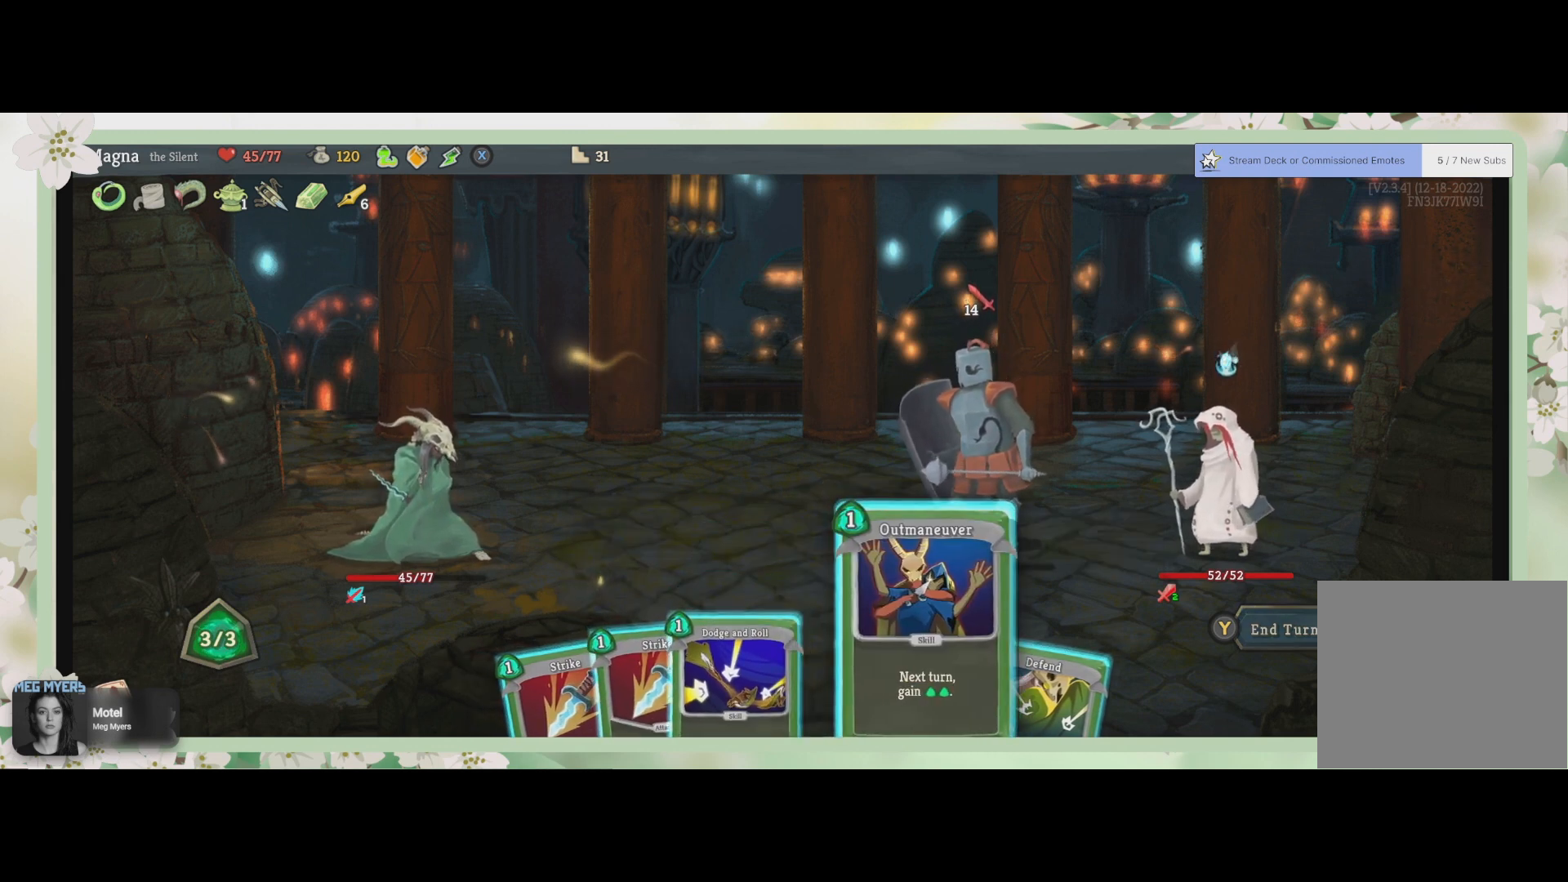
{"buttons": [], "left_stick": "center", "right_stick": "center", "events": [[267, "CROSS", "down"], [367, "CROSS", "up"]]}
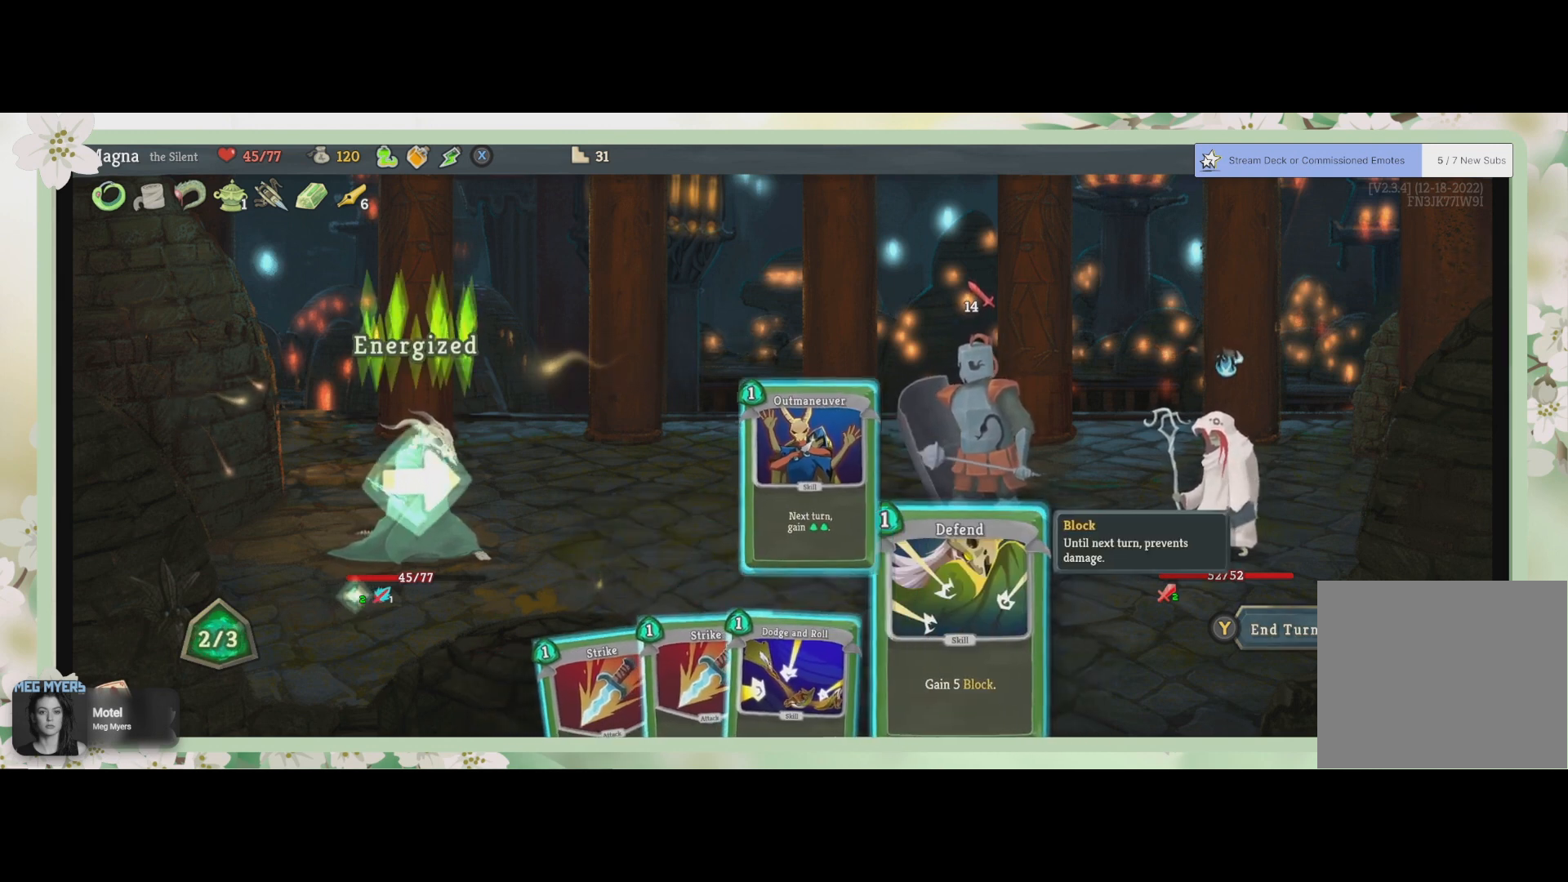
{"buttons": [], "left_stick": "center", "right_stick": "center", "events": []}
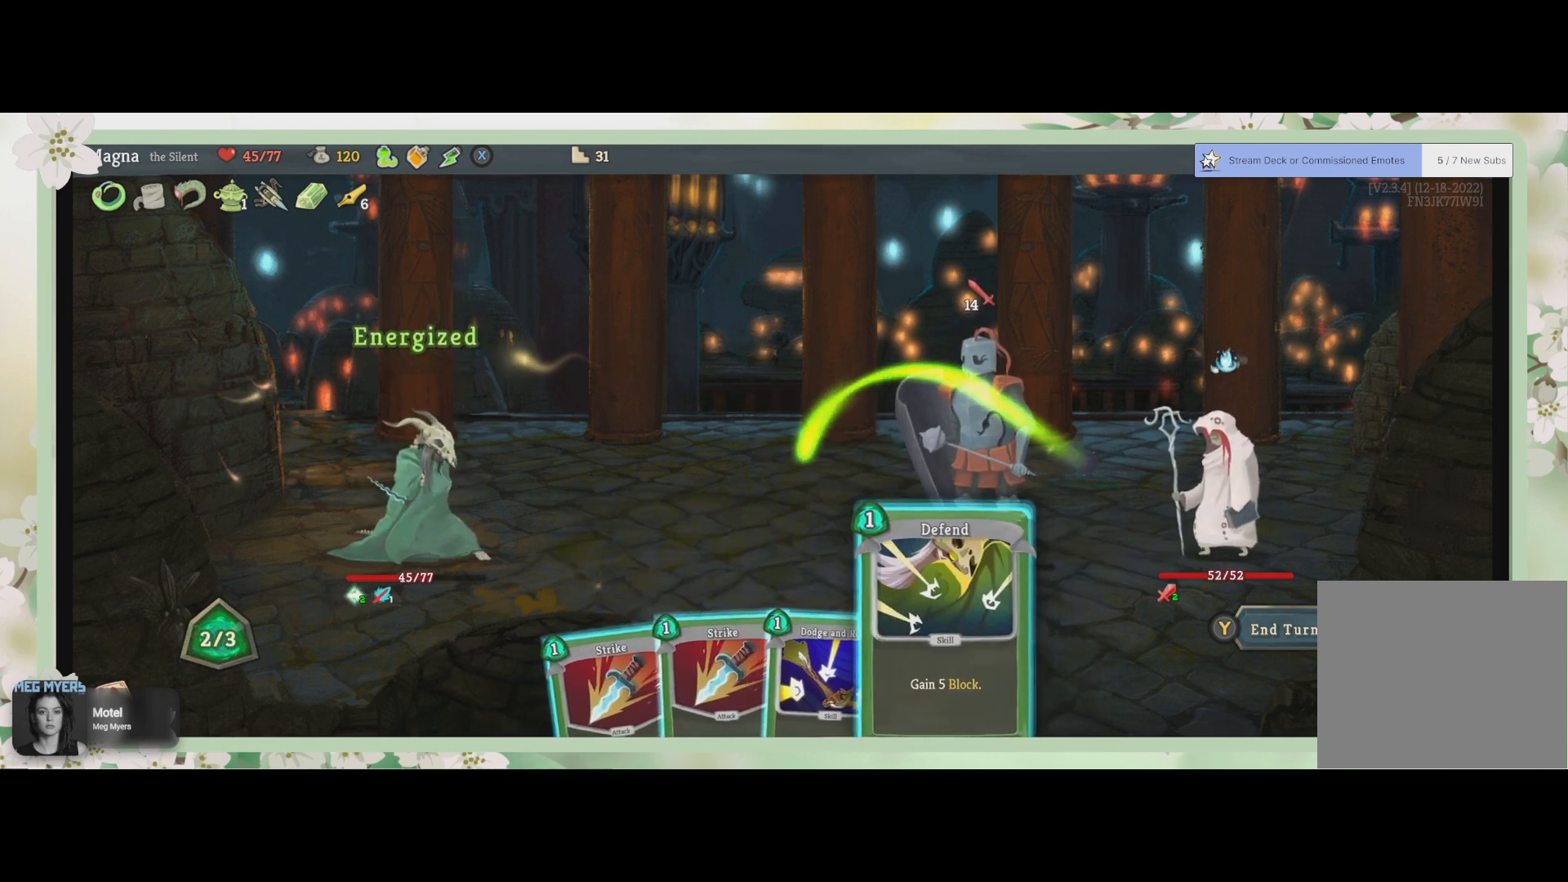
{"buttons": [], "left_stick": "center", "right_stick": "center", "events": []}
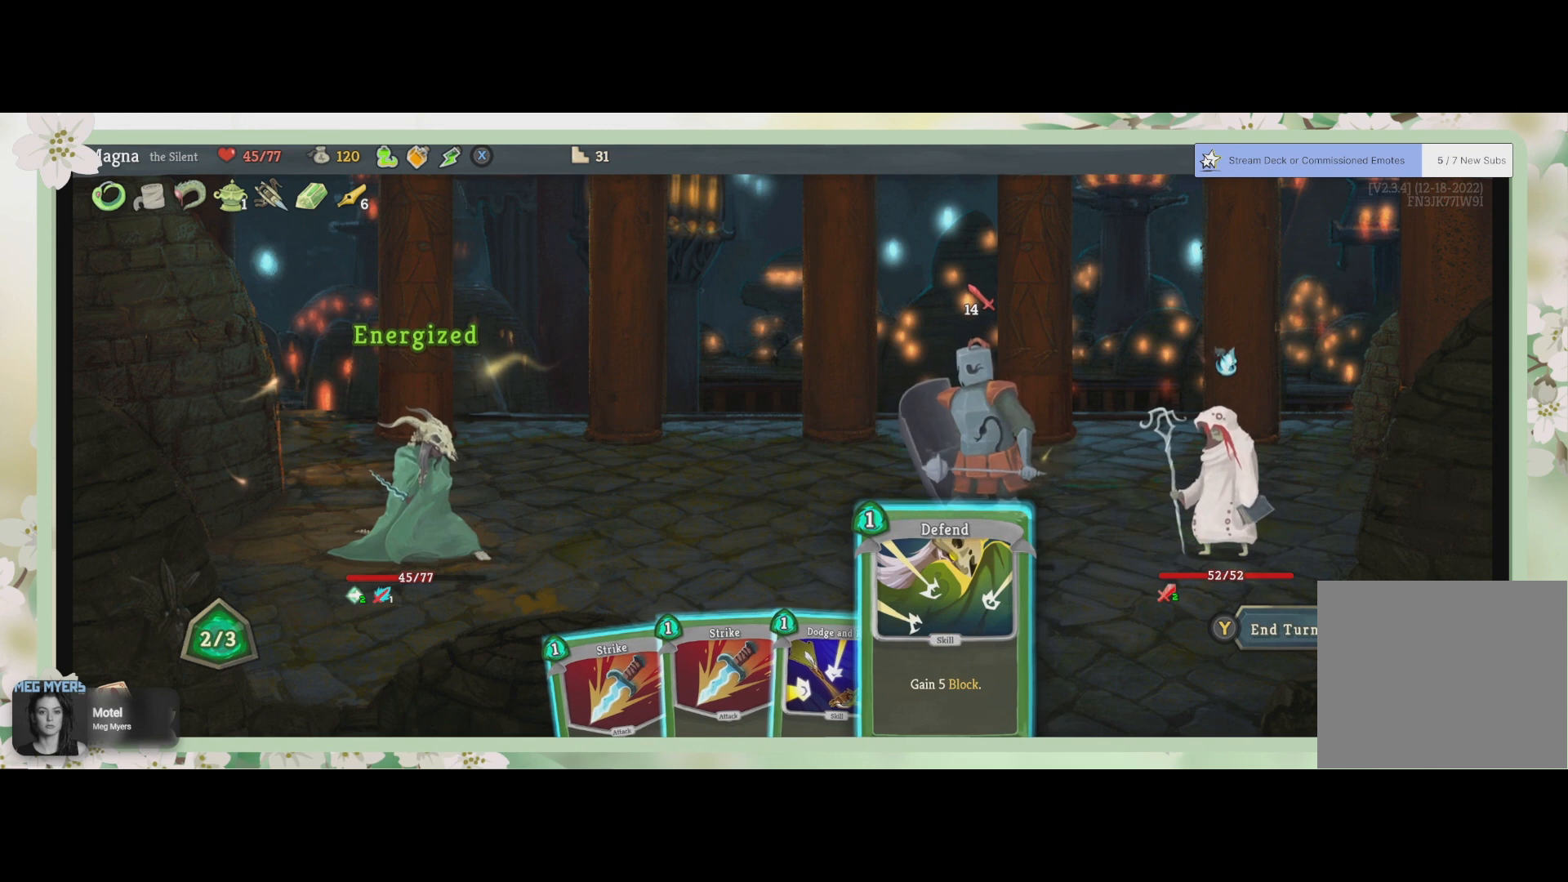
{"buttons": [], "left_stick": "center", "right_stick": "center", "events": []}
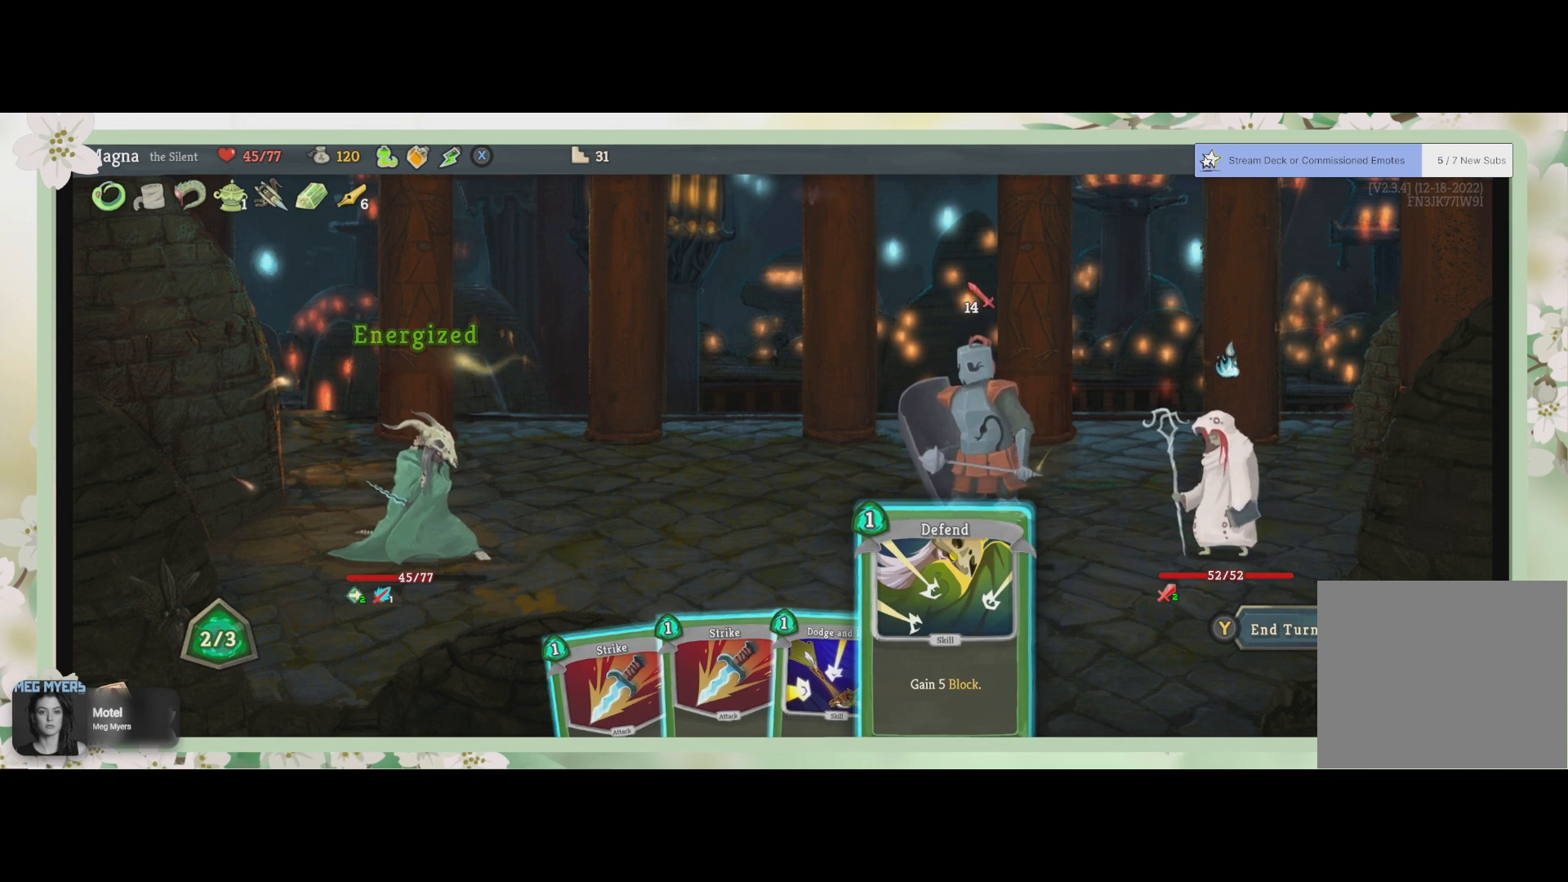
{"buttons": [], "left_stick": "center", "right_stick": "center", "events": []}
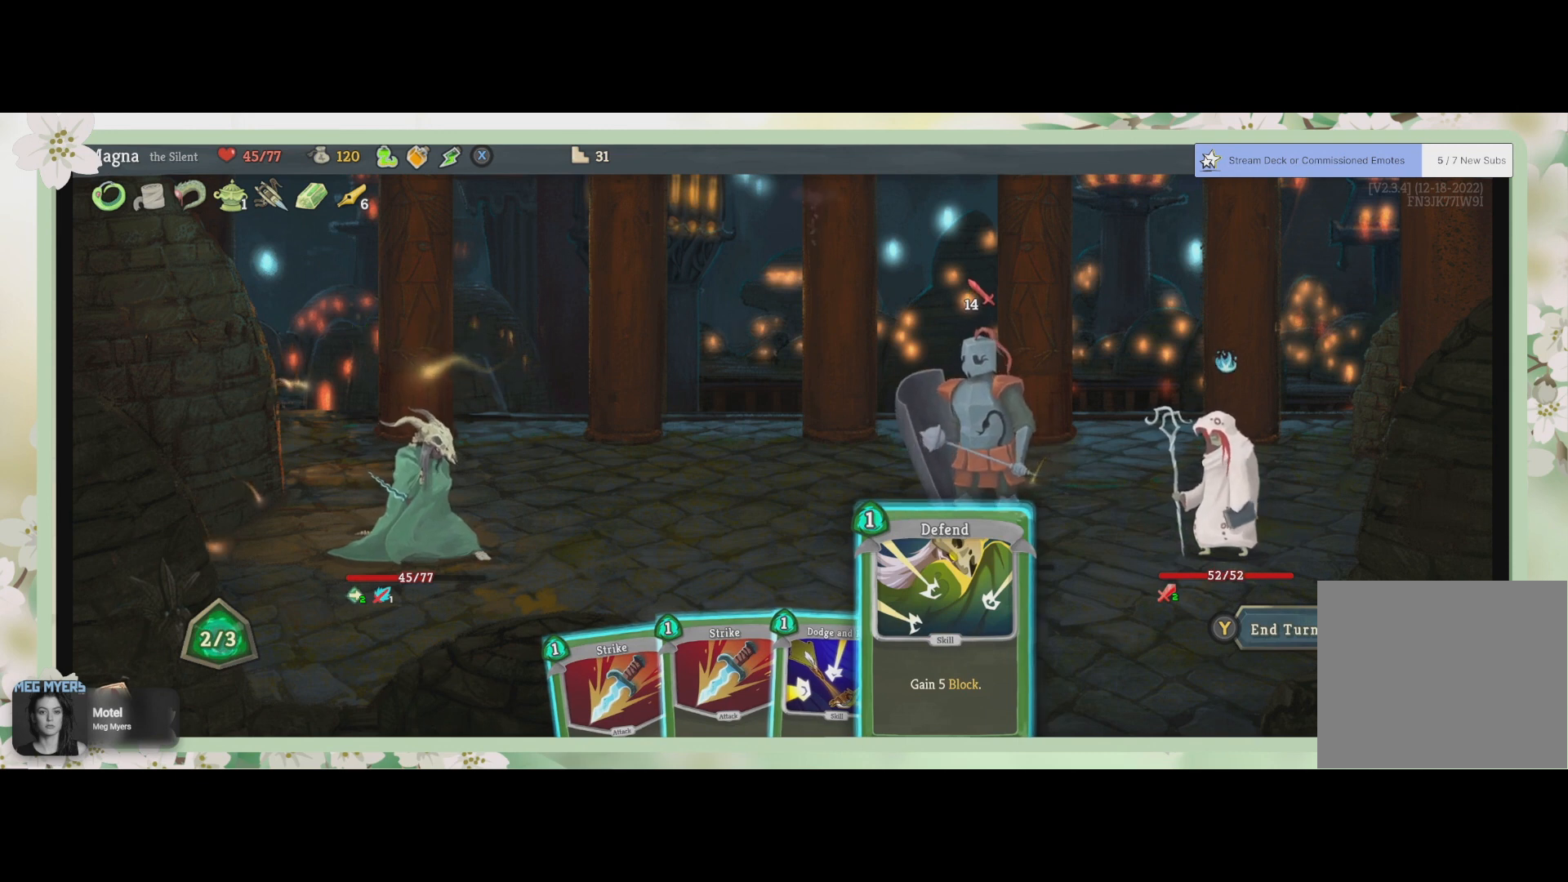
{"buttons": [], "left_stick": "center", "right_stick": "center", "events": [[433, "DPAD_LEFT", "down"], [500, "DPAD_LEFT", "up"]]}
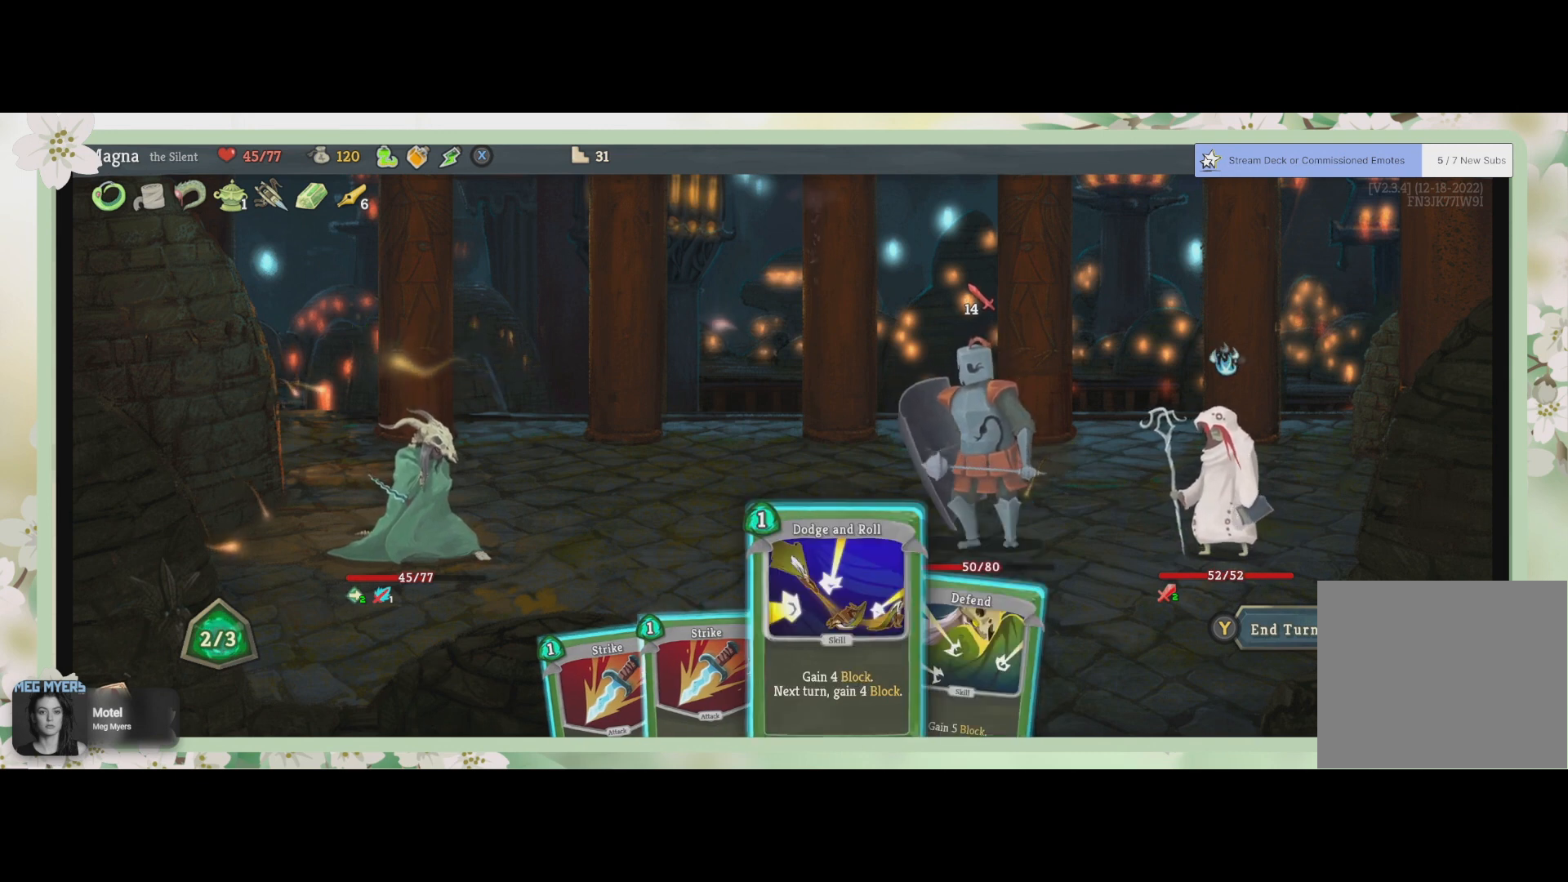
{"buttons": ["CROSS"], "left_stick": "center", "right_stick": "center", "events": [[467, "CROSS", "down"]]}
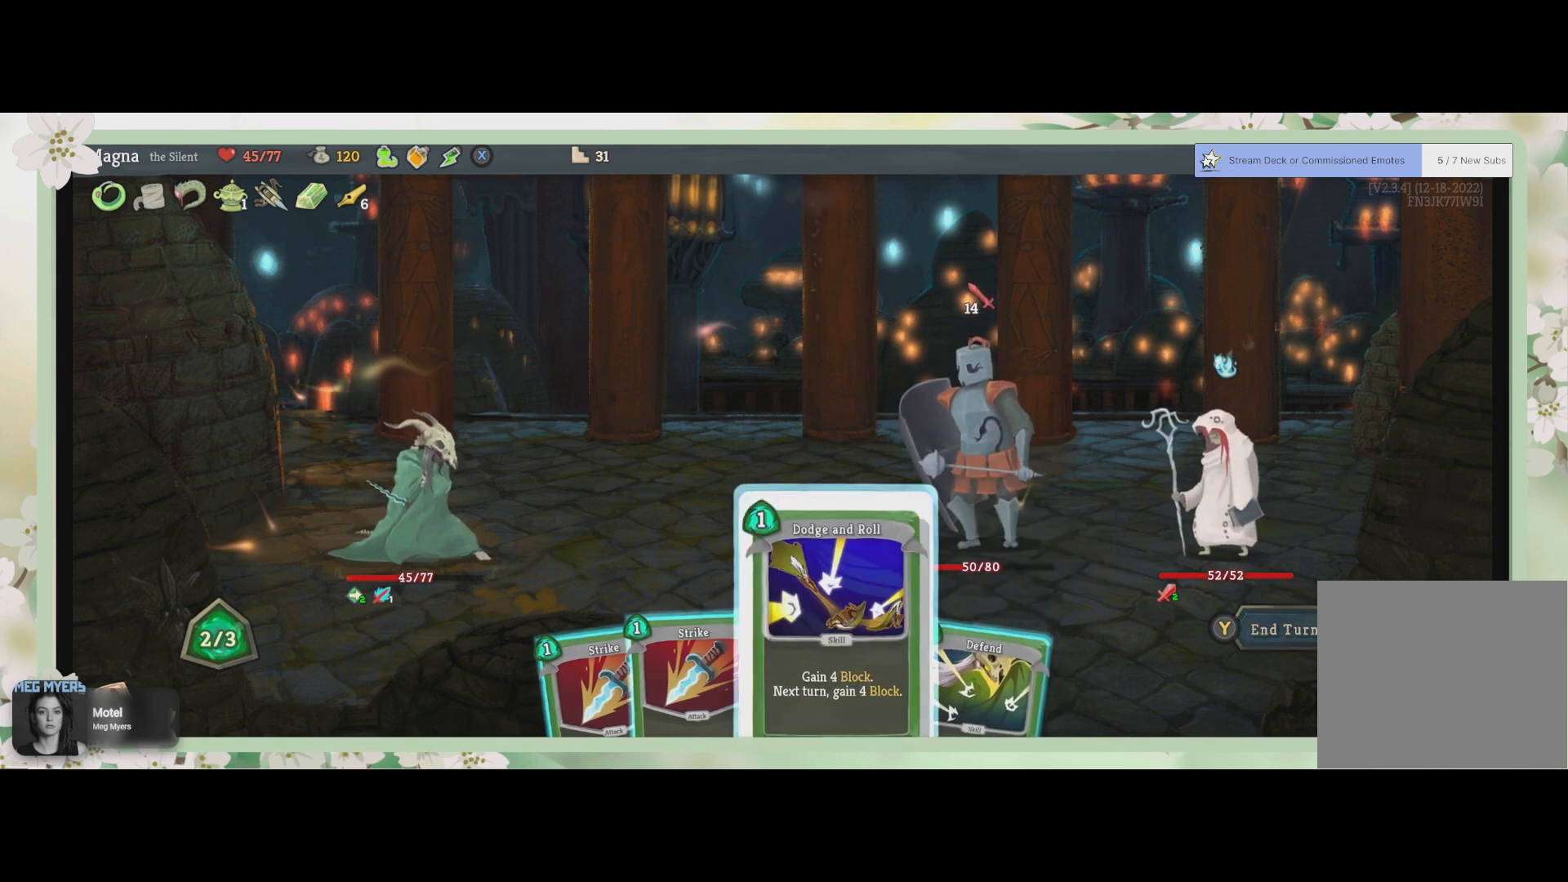
{"buttons": [], "left_stick": "center", "right_stick": "center", "events": [[100, "CROSS", "up"], [200, "CROSS", "down"], [367, "CROSS", "up"]]}
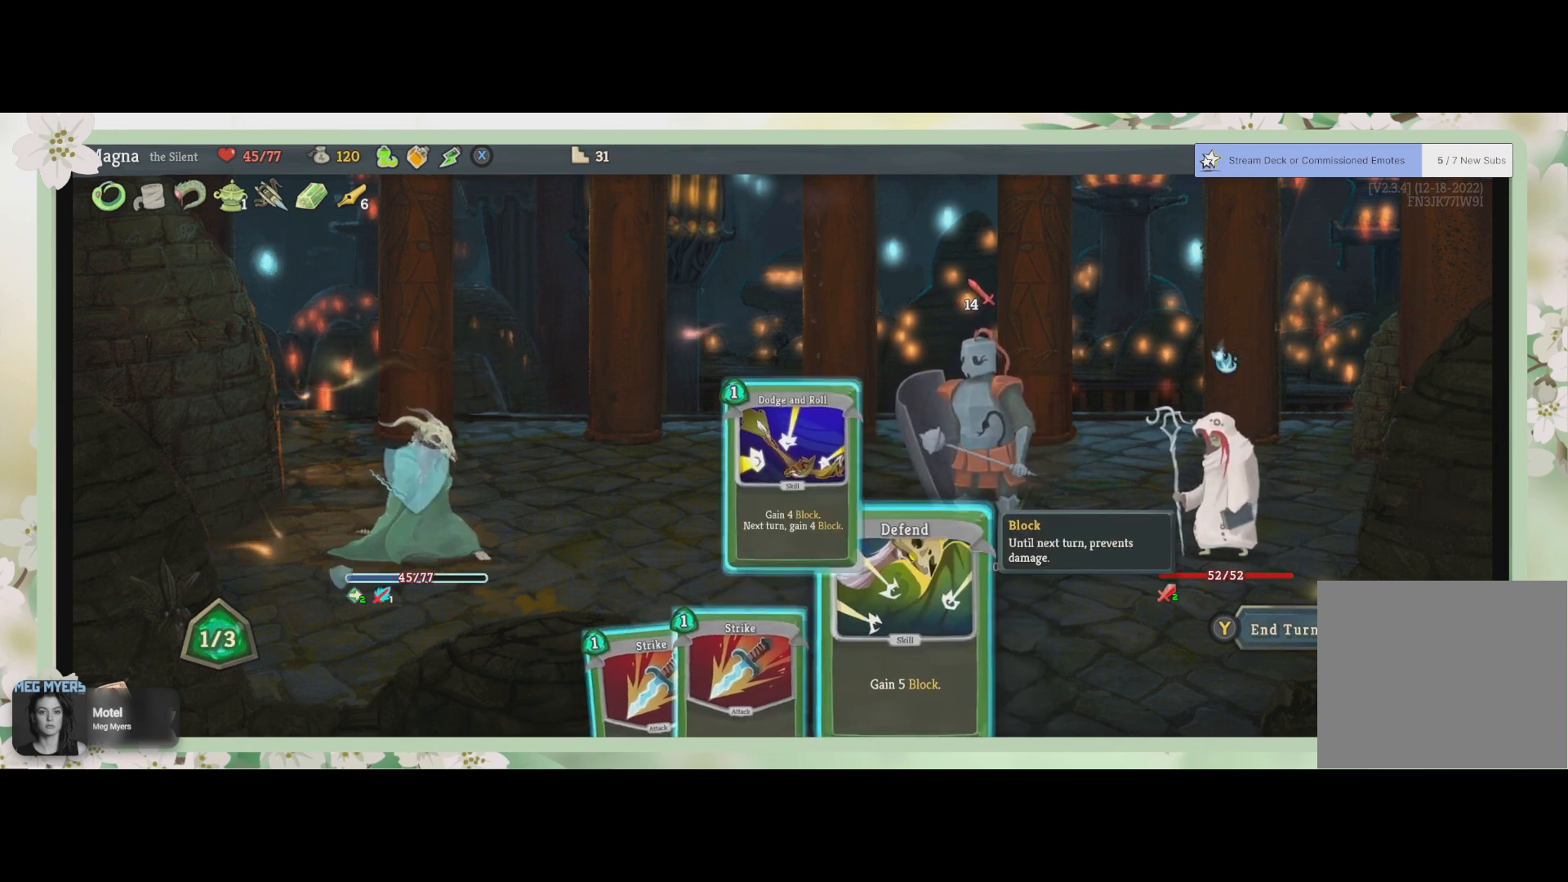
{"buttons": [], "left_stick": "center", "right_stick": "center", "events": []}
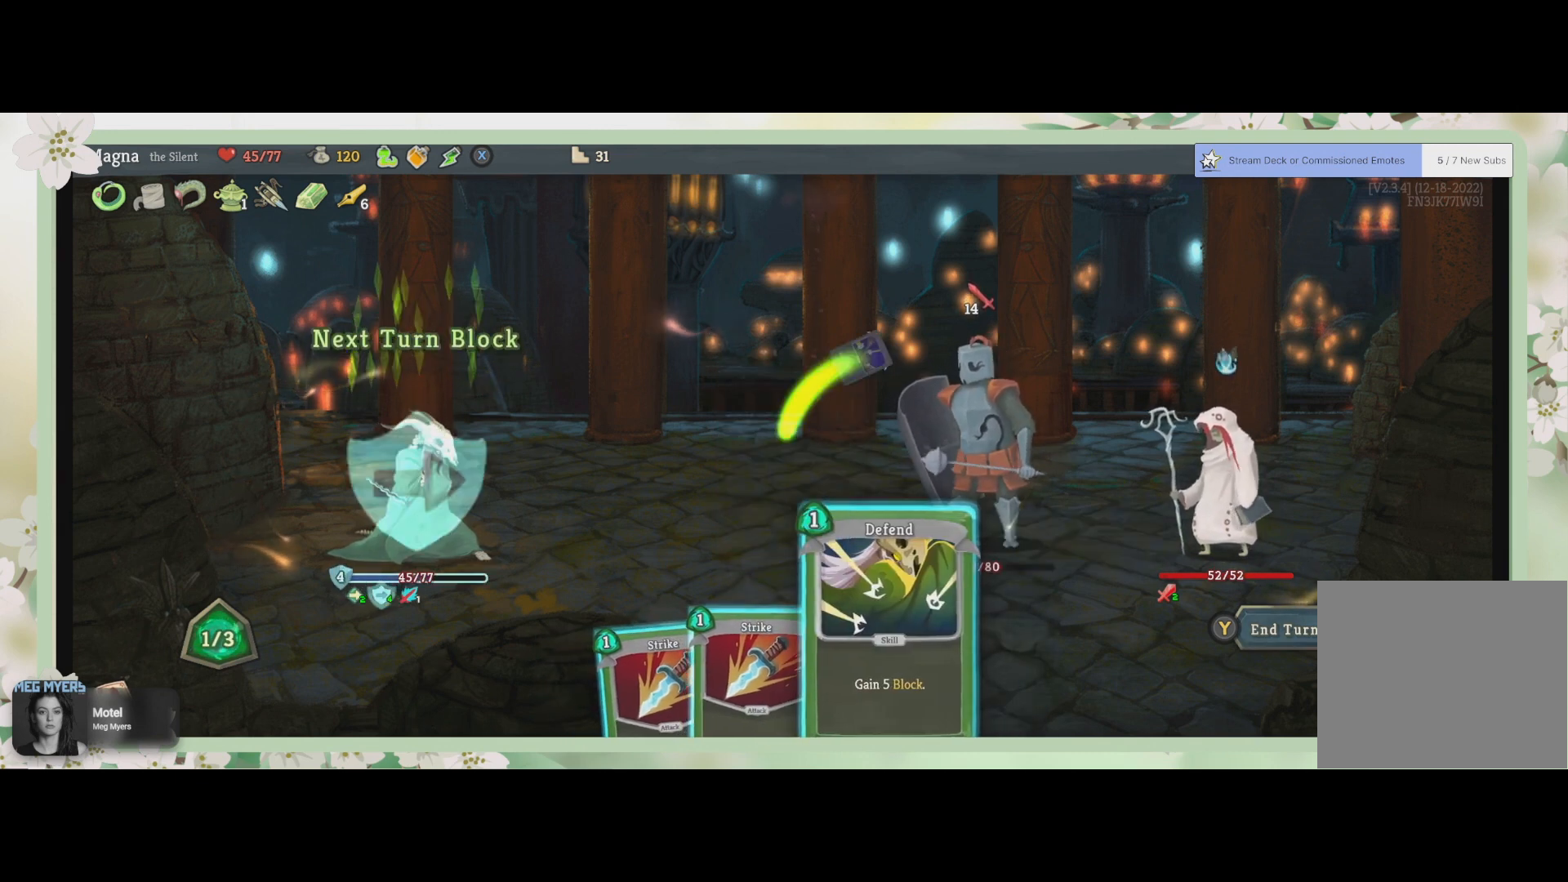
{"buttons": [], "left_stick": "center", "right_stick": "center", "events": [[267, "CROSS", "down"], [400, "CROSS", "up"]]}
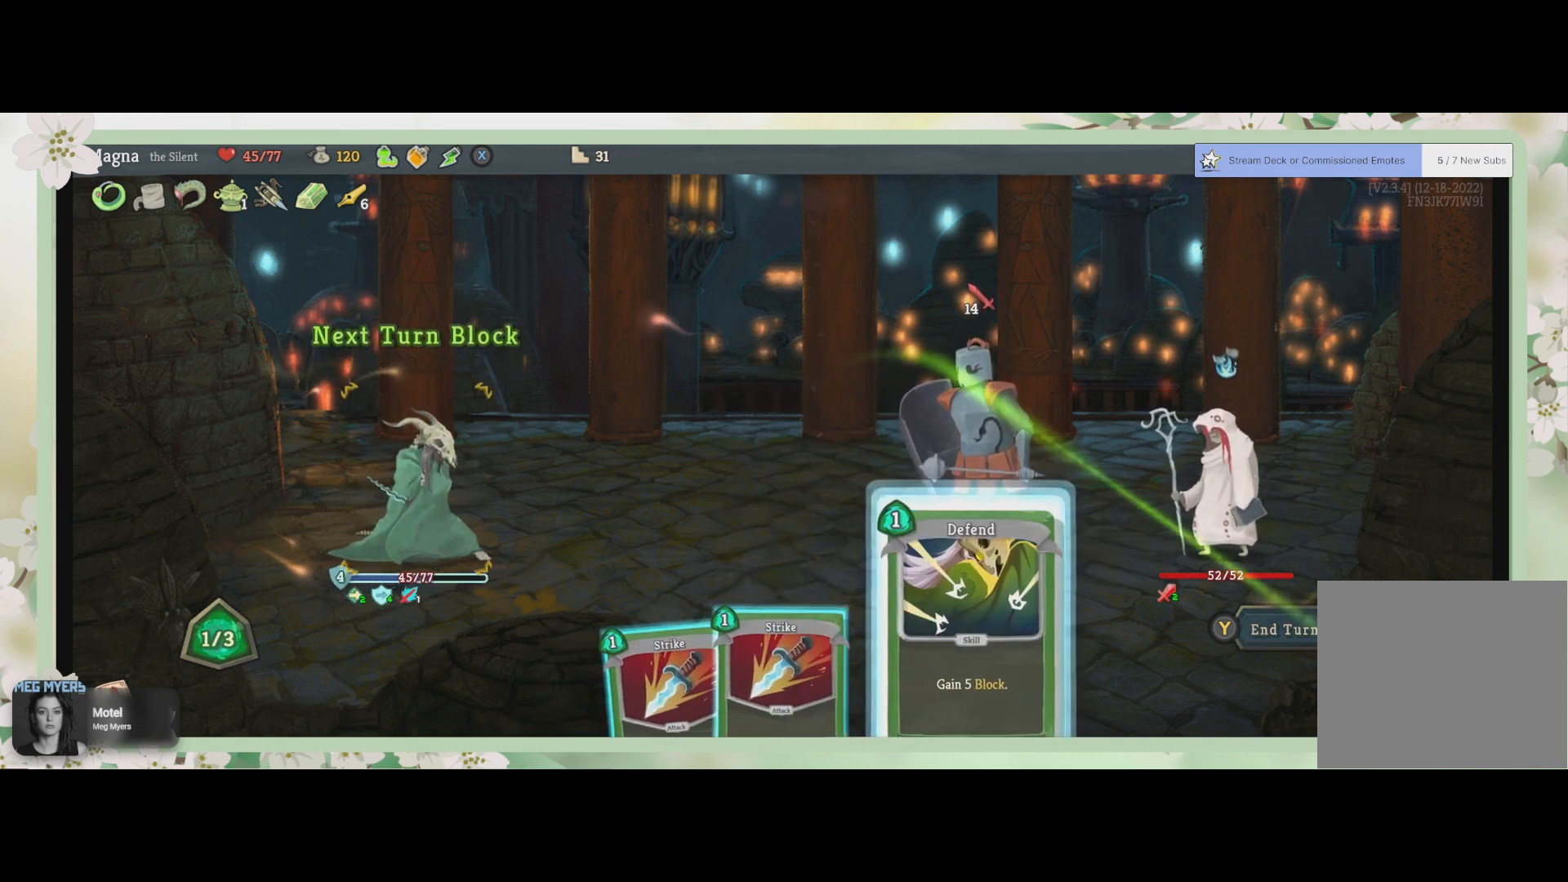
{"buttons": [], "left_stick": "center", "right_stick": "center", "events": [[333, "CROSS", "down"], [467, "CROSS", "up"]]}
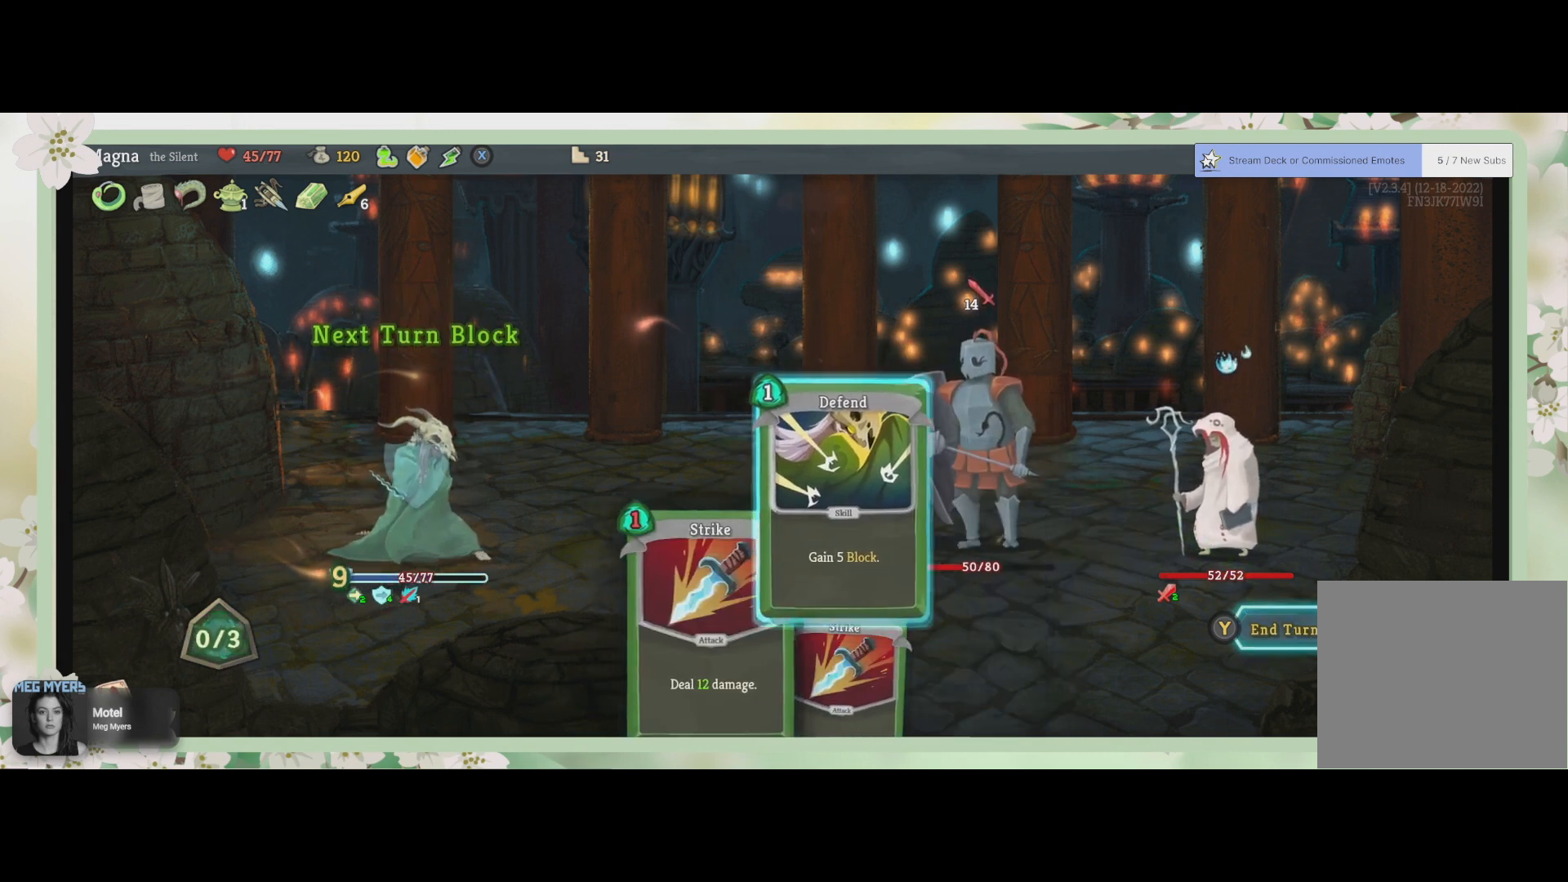
{"buttons": [], "left_stick": "center", "right_stick": "center", "events": []}
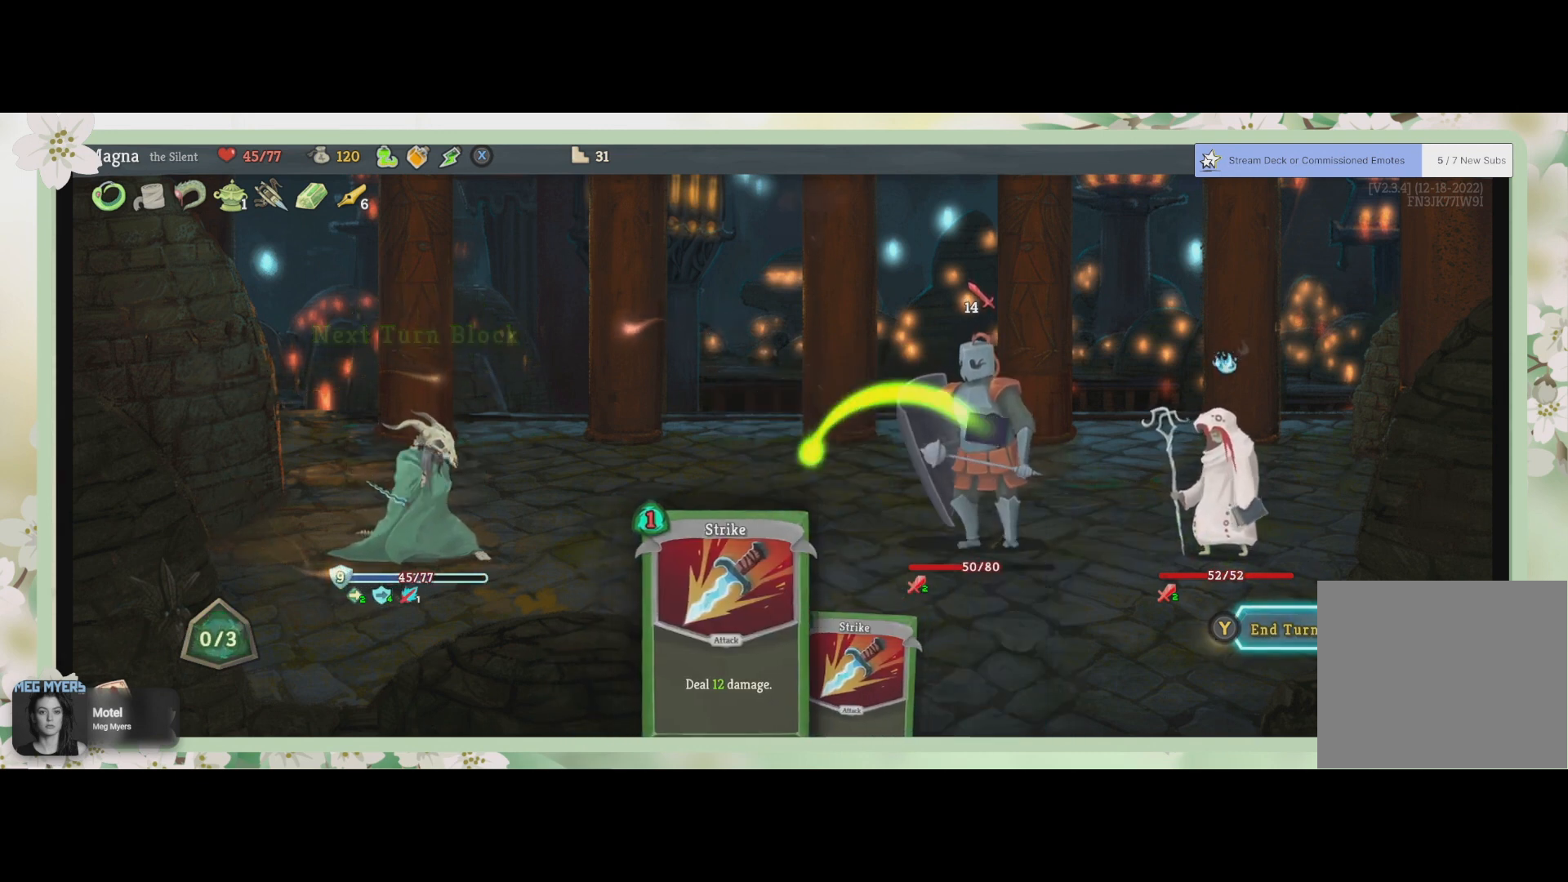
{"buttons": [], "left_stick": "center", "right_stick": "center", "events": []}
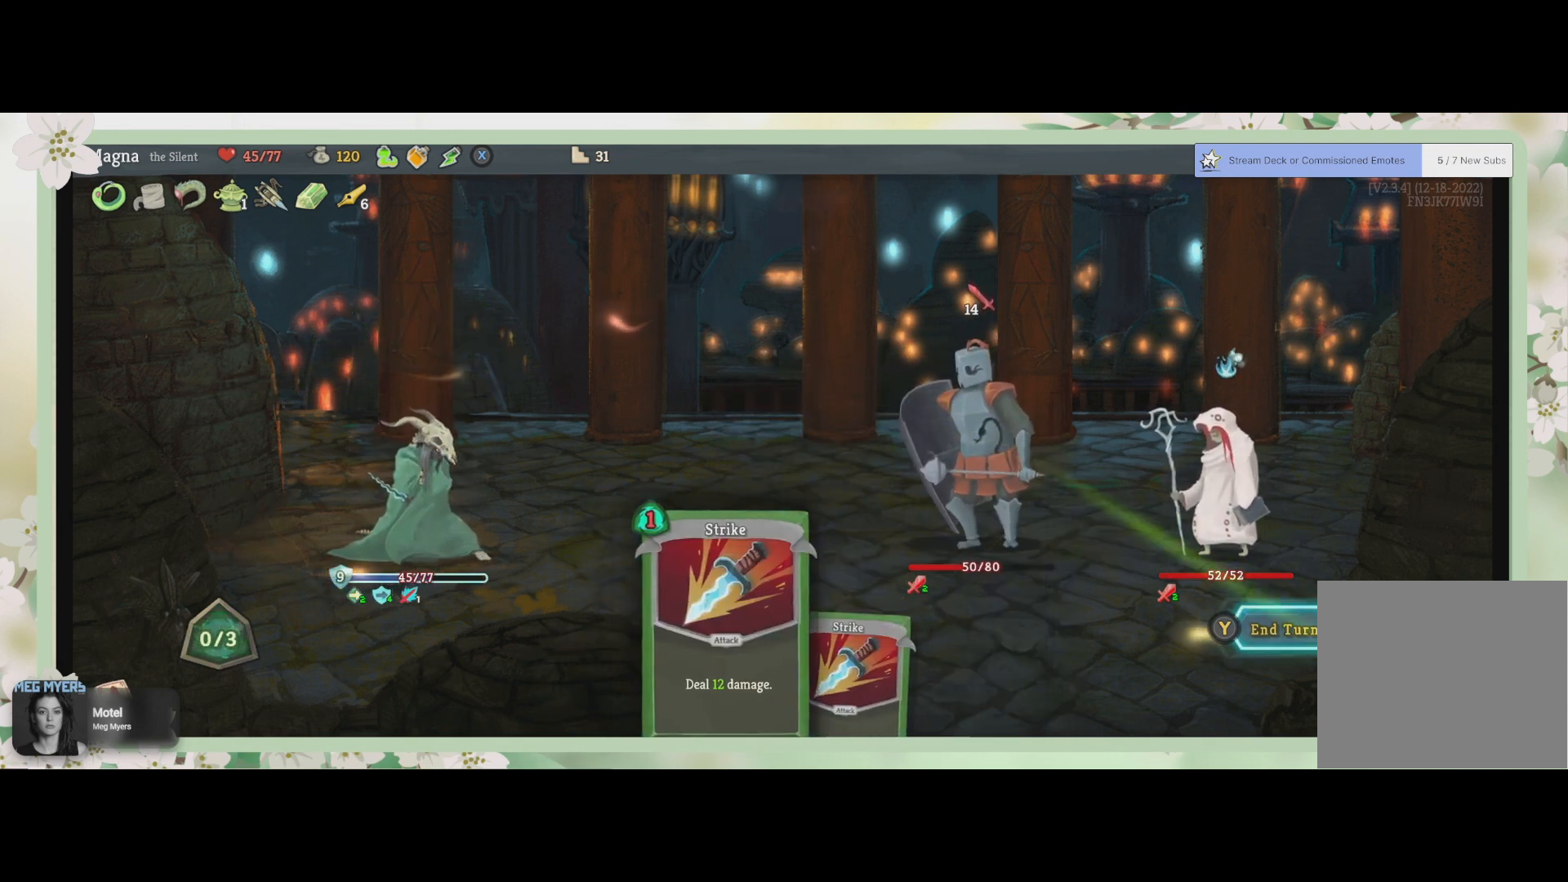
{"buttons": [], "left_stick": "center", "right_stick": "center", "events": []}
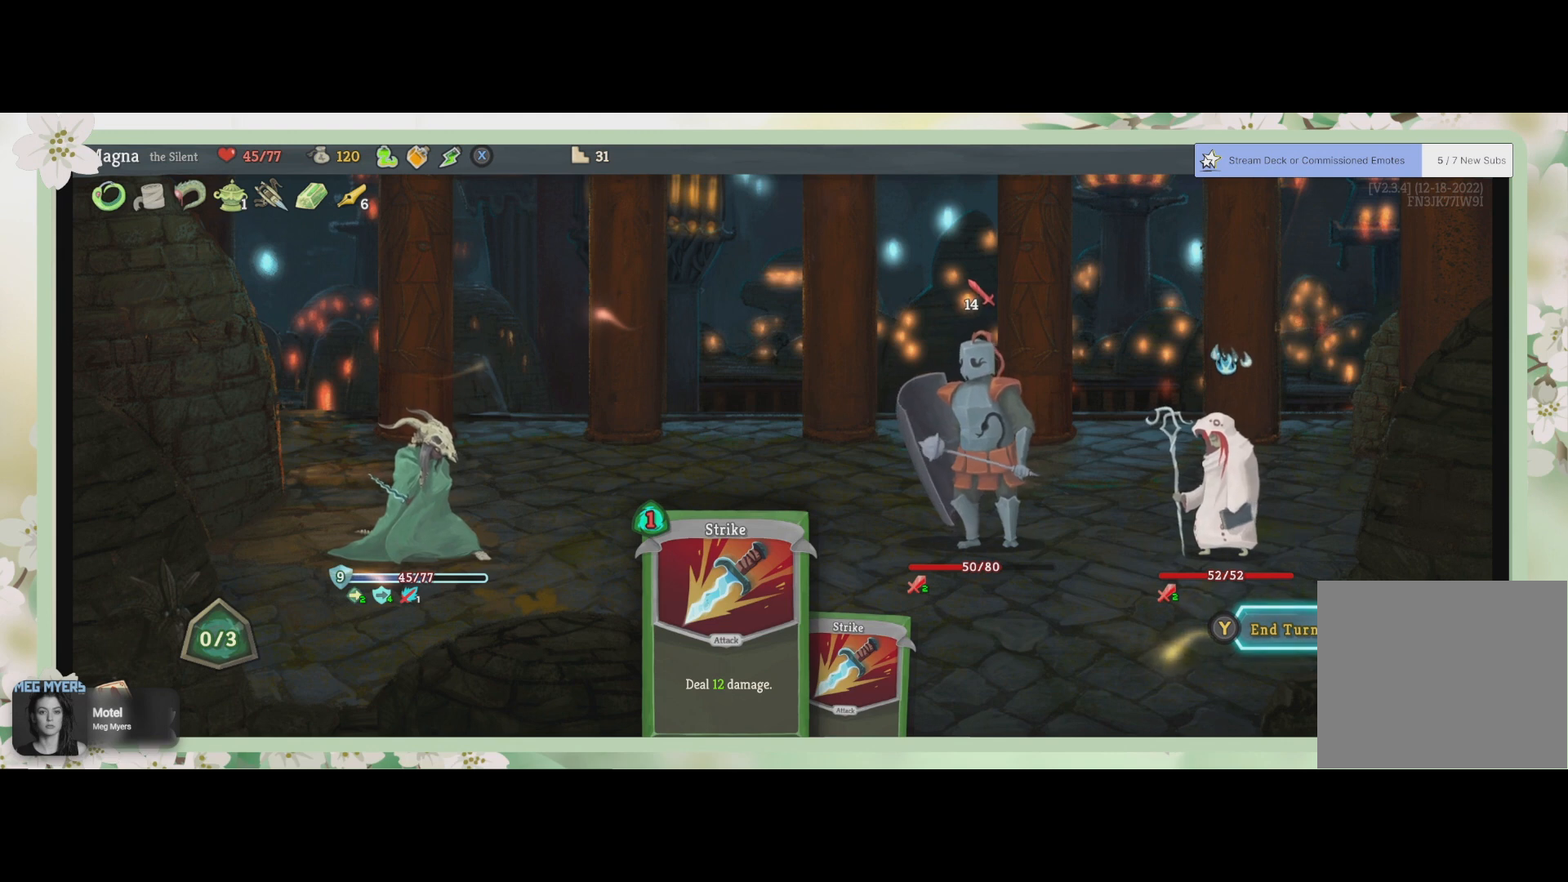
{"buttons": [], "left_stick": "center", "right_stick": "center", "events": [[133, "TRIANGLE", "down"], [267, "TRIANGLE", "up"]]}